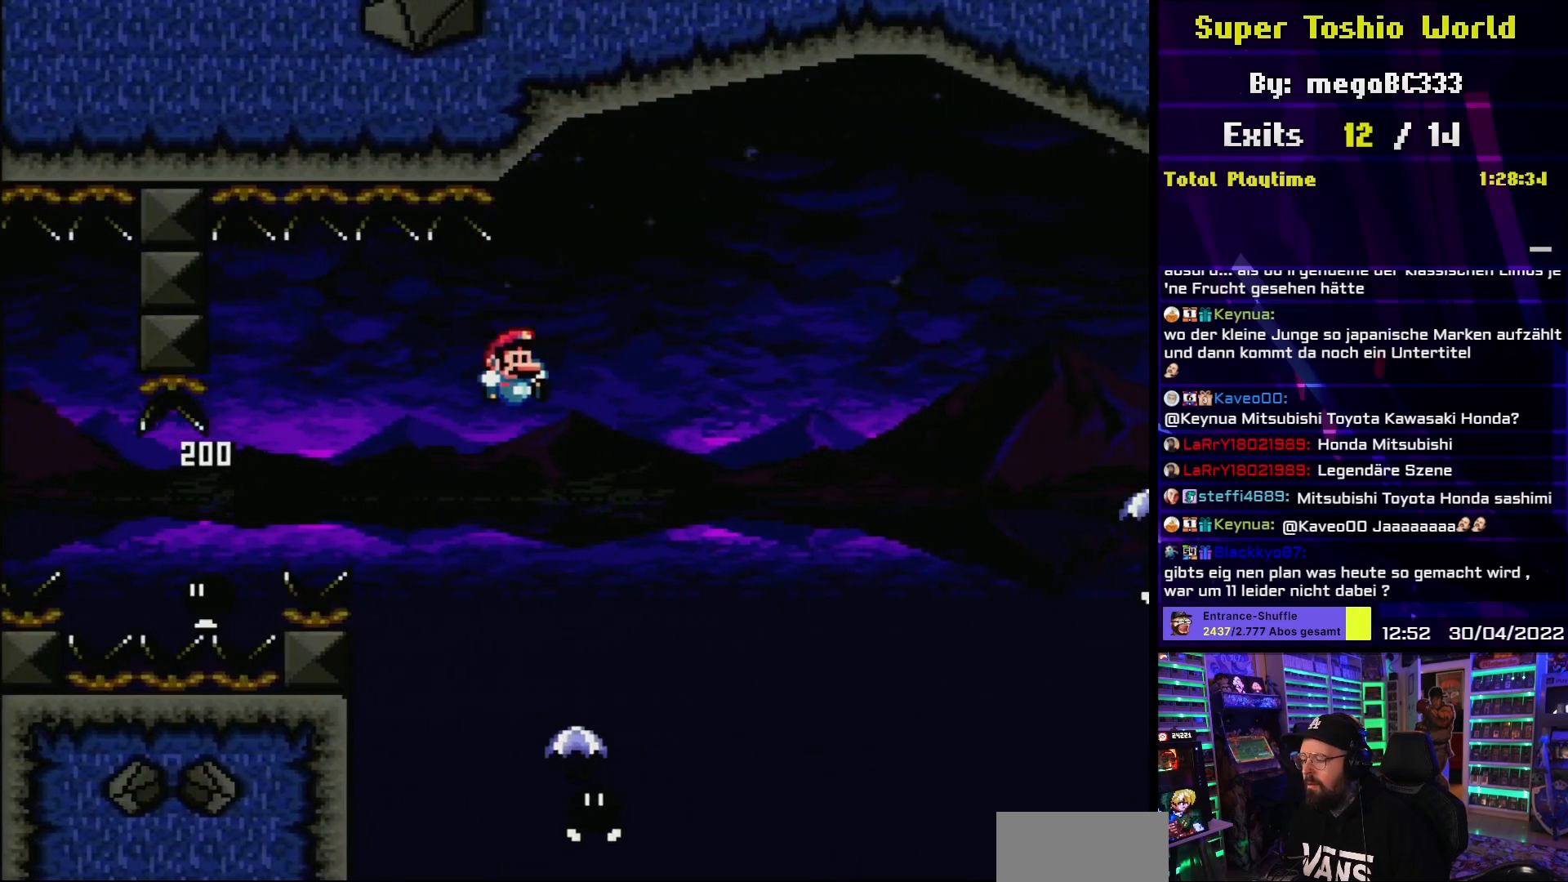
Gameplay with a controller (Nintendo layout); each line is a JSON object with the inputs held at the frame after it. "events" lists button and stick changes between this image and that frame as [ms after this image, input, new state], when the widget could be followed in between. Not read: L3 R3.
{"buttons": ["B", "Y", "DPAD_RIGHT"], "events": [[50, "DPAD_UP", "down"], [67, "DPAD_RIGHT", "up"], [67, "DPAD_UP", "up"], [83, "DPAD_LEFT", "down"], [233, "DPAD_LEFT", "up"], [233, "DPAD_UP", "down"], [250, "DPAD_RIGHT", "down"], [250, "DPAD_UP", "up"], [300, "B", "down"]]}
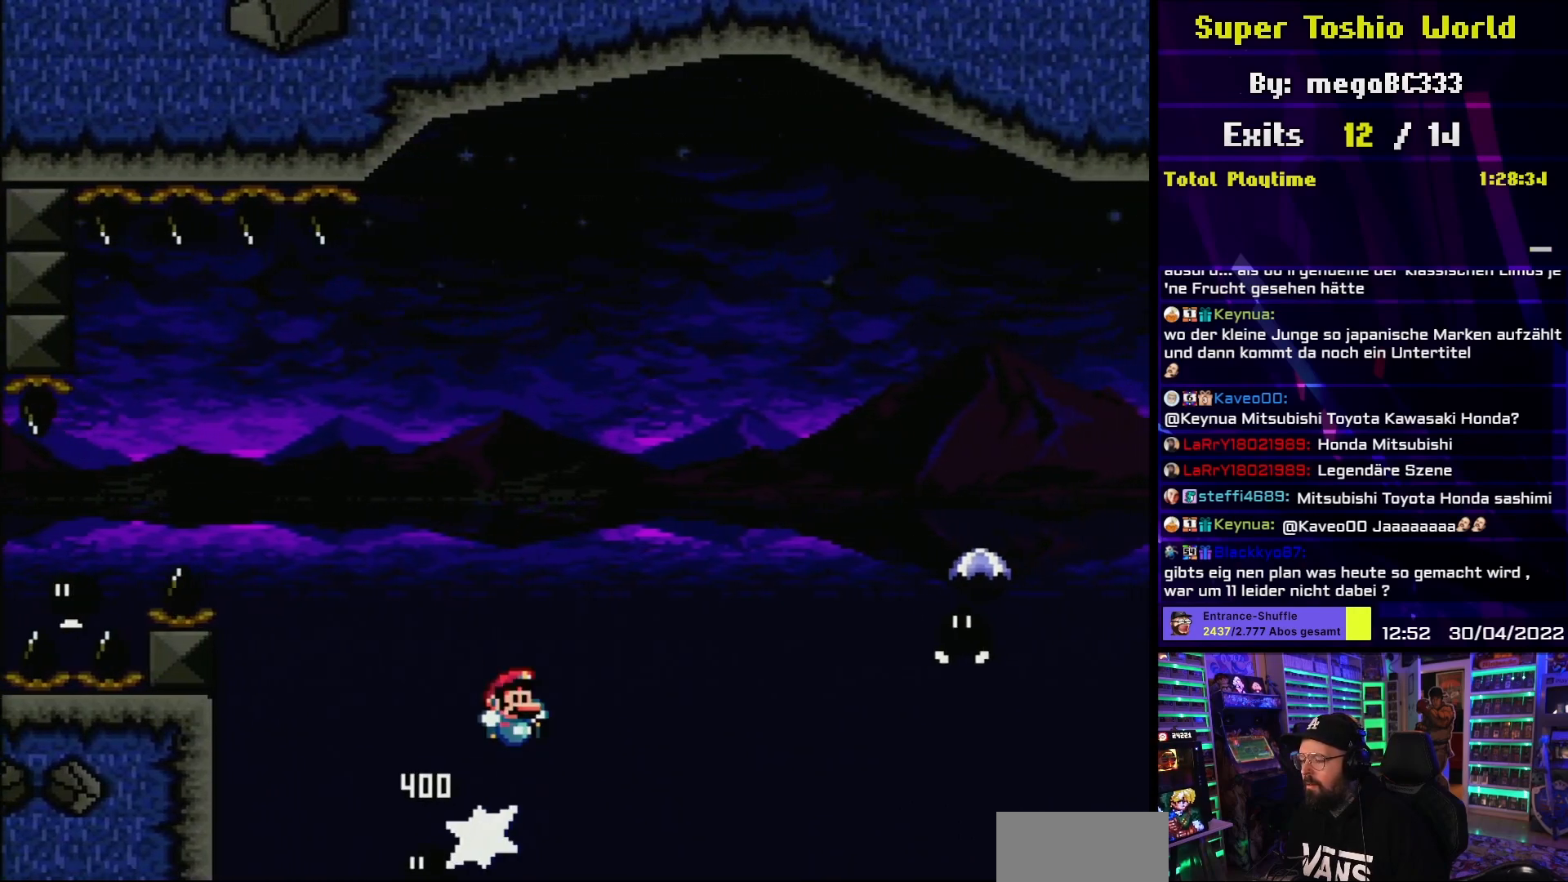
{"buttons": ["B", "Y", "DPAD_RIGHT"], "events": []}
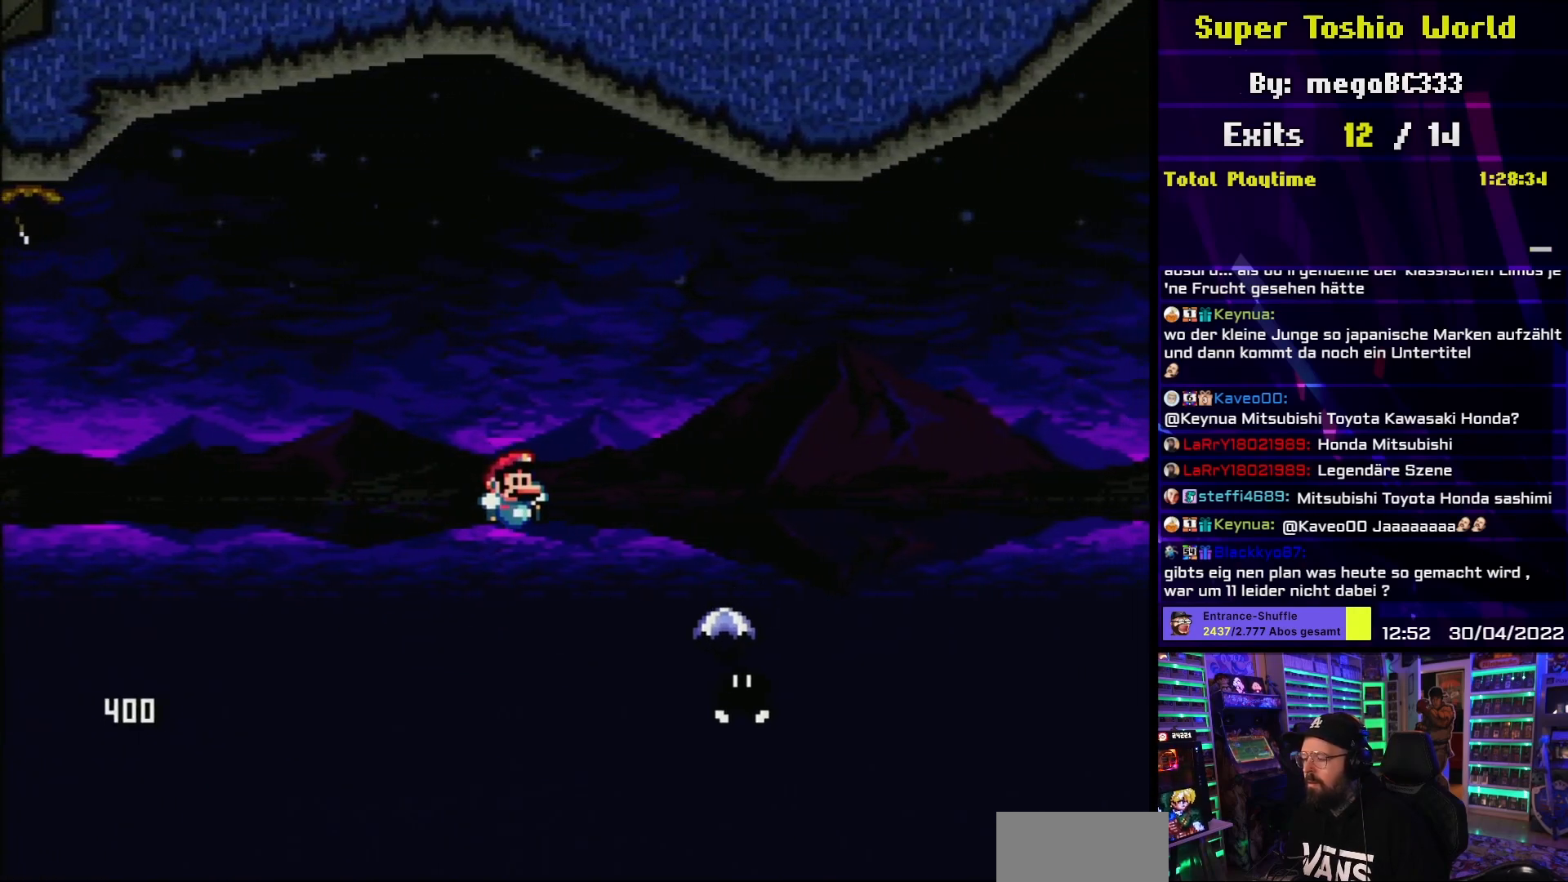
{"buttons": ["B", "Y", "DPAD_RIGHT"], "events": []}
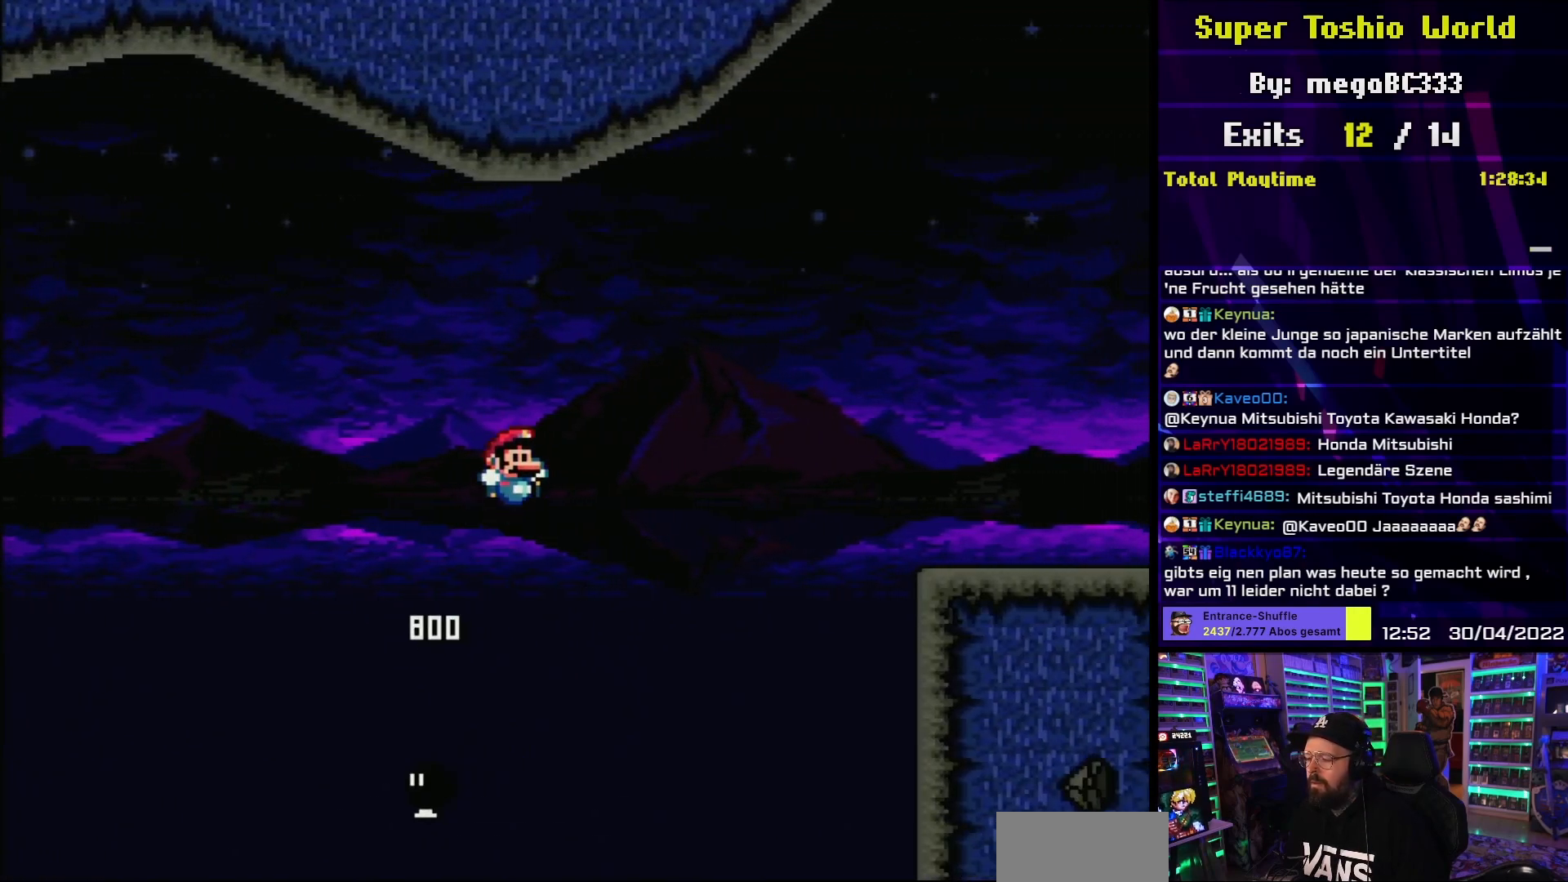
{"buttons": ["B", "Y", "DPAD_RIGHT"], "events": [[367, "DPAD_RIGHT", "up"], [383, "DPAD_RIGHT", "down"]]}
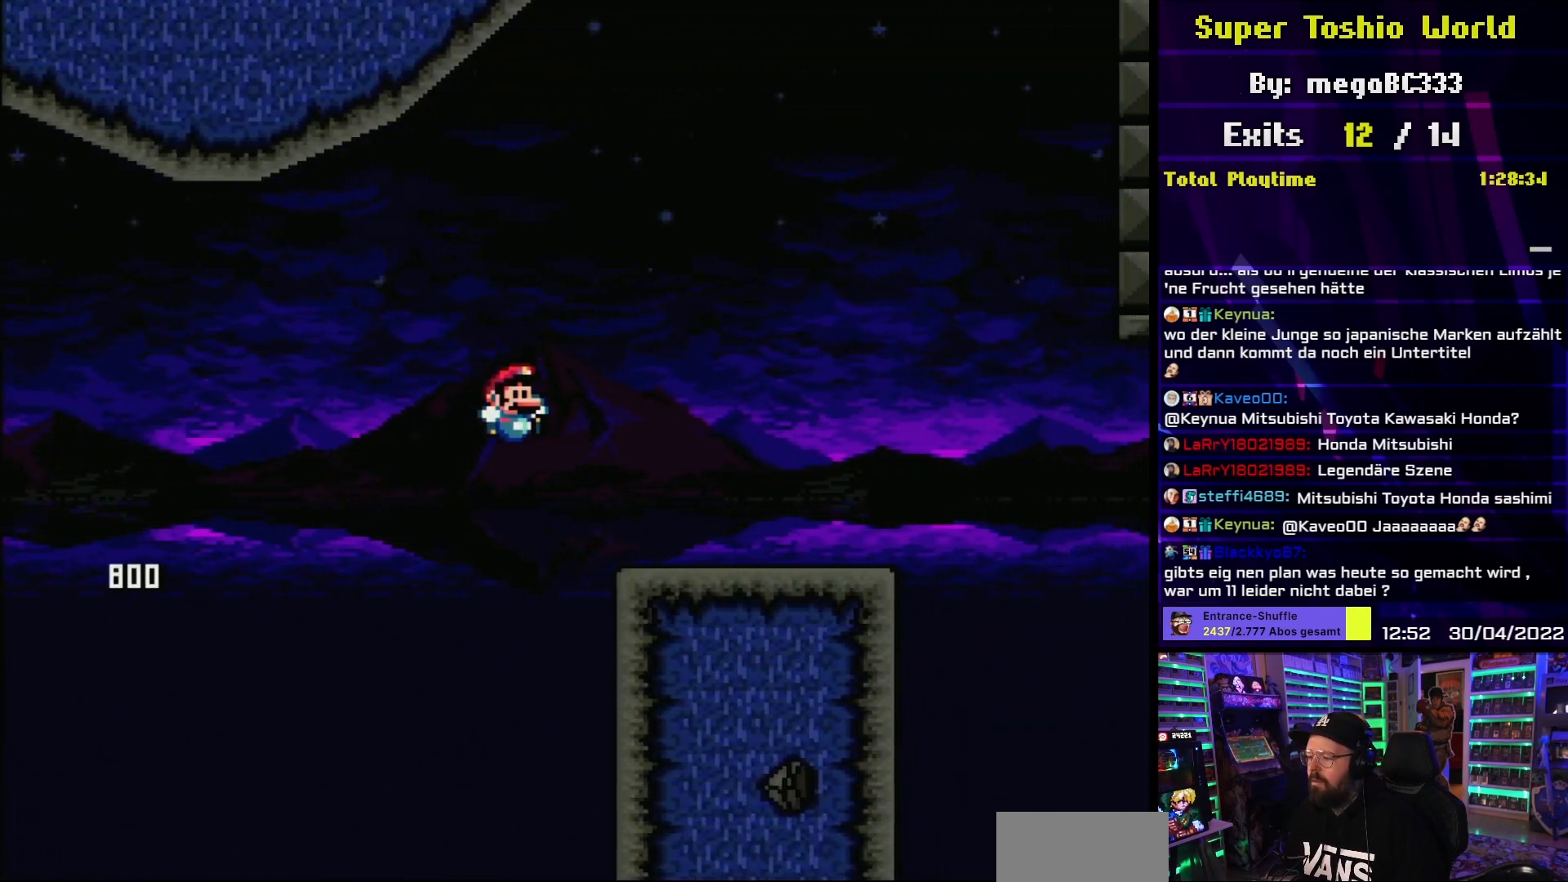
{"buttons": ["Y"], "events": [[317, "B", "up"], [500, "DPAD_RIGHT", "up"]]}
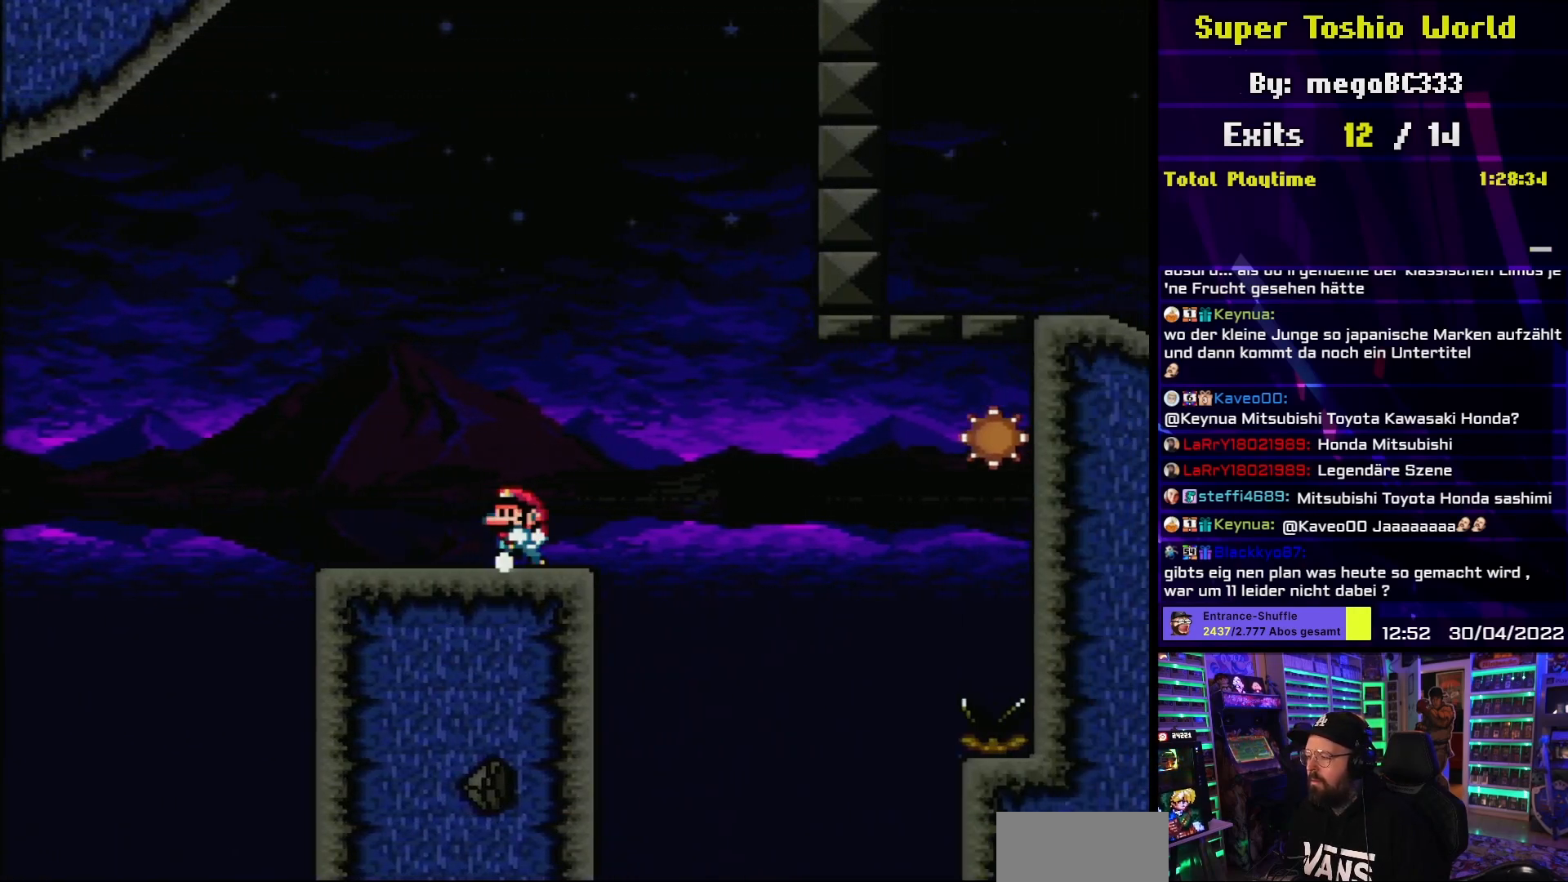
{"buttons": ["X"], "events": [[17, "DPAD_LEFT", "down"], [133, "DPAD_LEFT", "up"], [350, "Y", "up"], [400, "X", "down"]]}
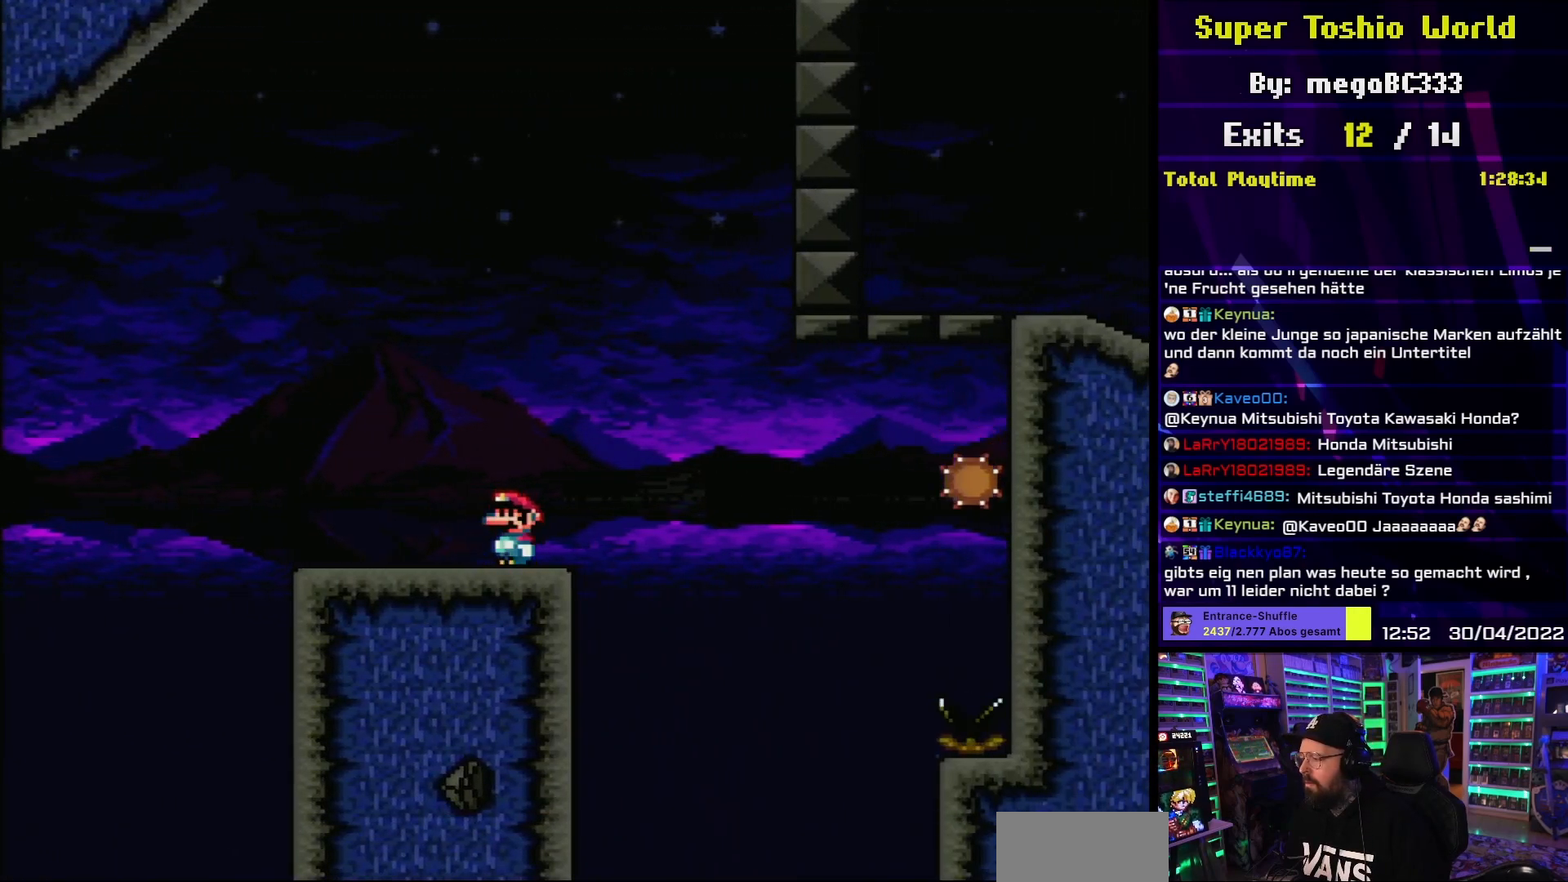
{"buttons": ["X", "DPAD_RIGHT"], "events": [[133, "DPAD_LEFT", "down"], [317, "DPAD_LEFT", "up"], [383, "DPAD_RIGHT", "down"]]}
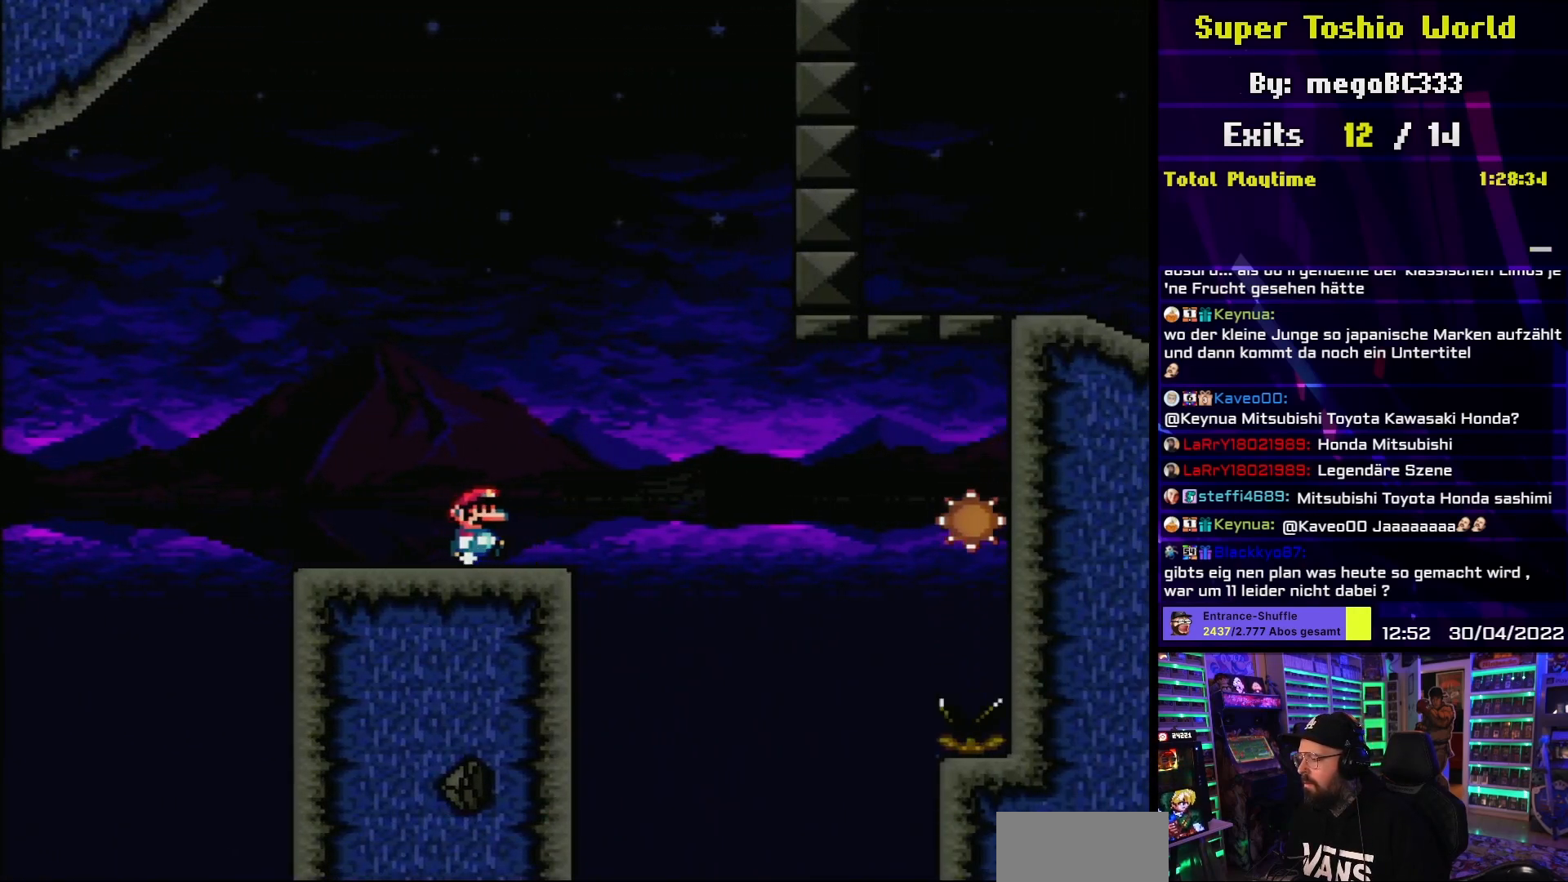
{"buttons": ["X"], "events": [[17, "DPAD_RIGHT", "up"], [167, "DPAD_RIGHT", "down"], [383, "DPAD_RIGHT", "up"]]}
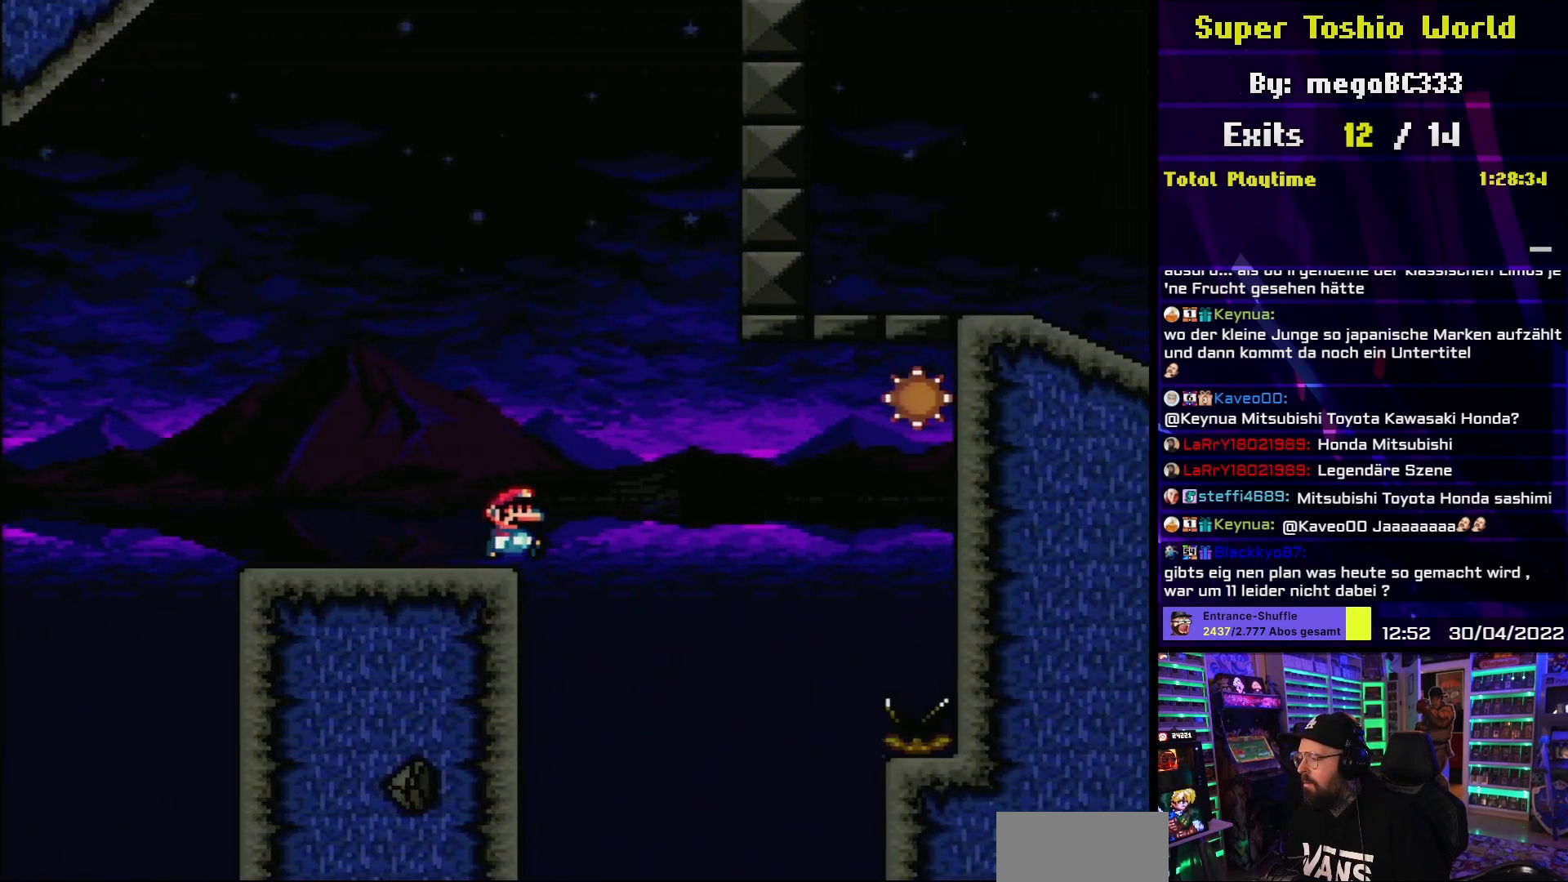
{"buttons": ["A", "X", "DPAD_RIGHT"], "events": [[183, "DPAD_RIGHT", "down"], [217, "A", "down"], [217, "DPAD_LEFT", "down"], [217, "DPAD_RIGHT", "up"], [217, "X", "up"], [233, "DPAD_LEFT", "up"], [233, "DPAD_RIGHT", "down"], [233, "X", "down"]]}
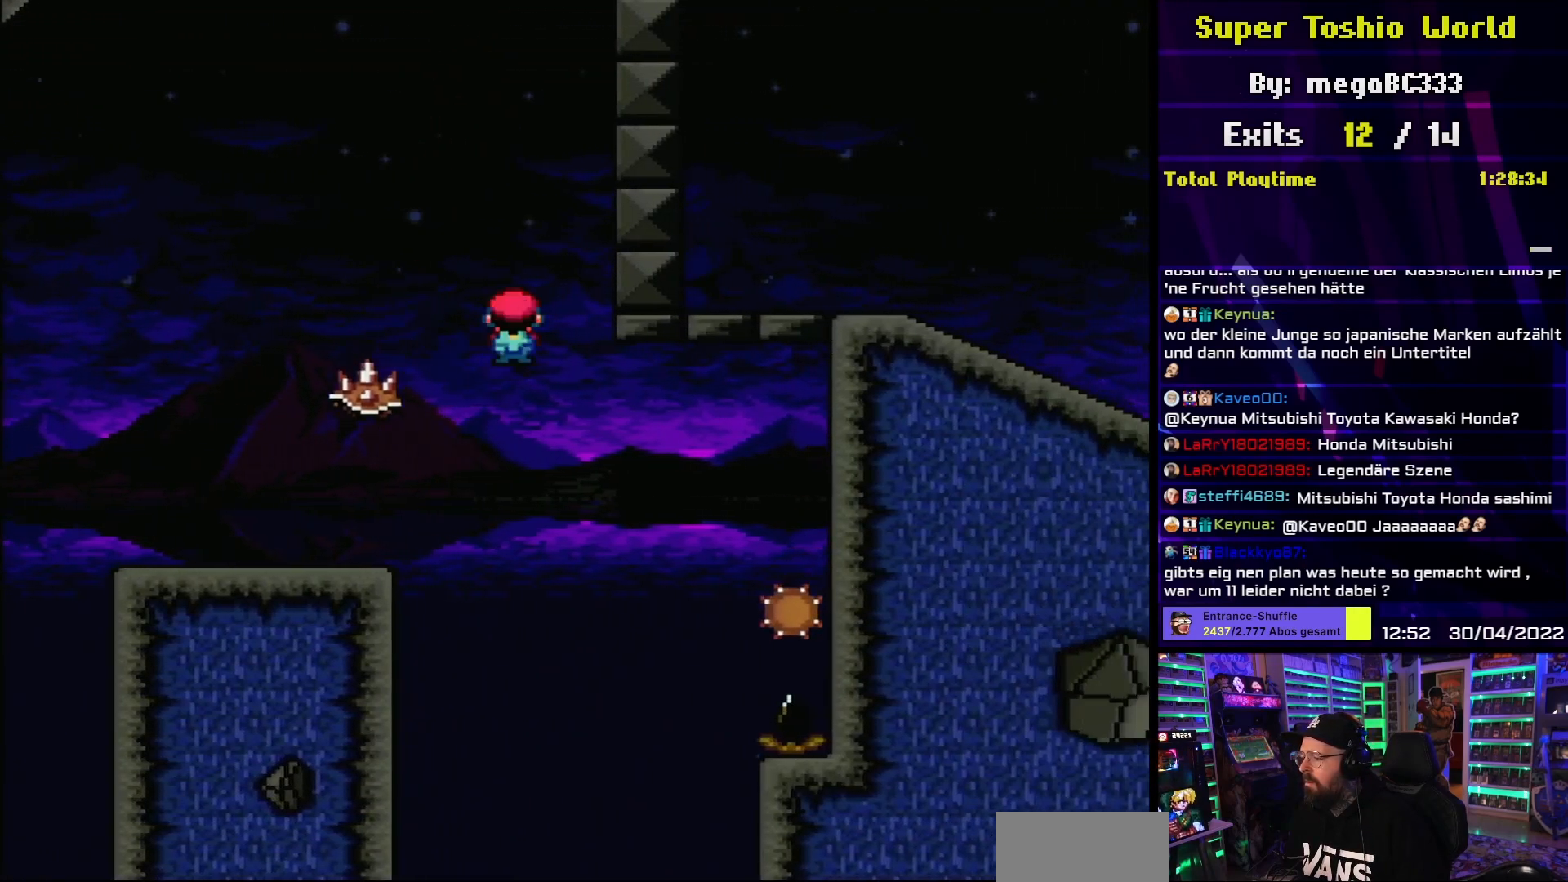
{"buttons": ["A", "X", "DPAD_LEFT"], "events": [[50, "DPAD_RIGHT", "up"], [50, "DPAD_UP", "down"], [67, "DPAD_LEFT", "down"], [67, "DPAD_UP", "up"]]}
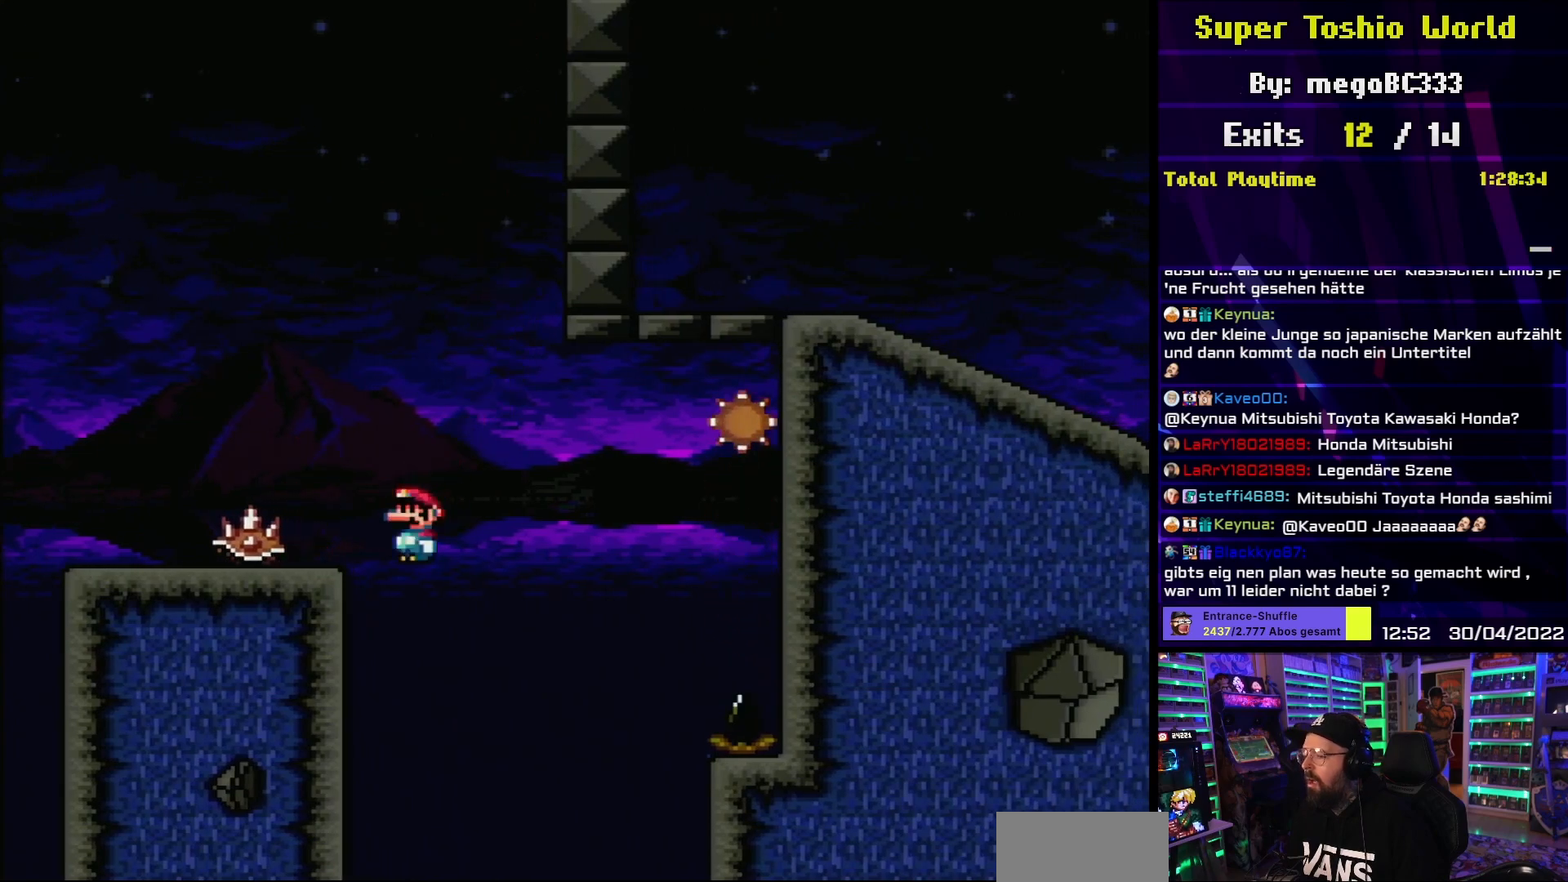
{"buttons": [], "events": [[100, "DPAD_UP", "down"], [117, "DPAD_LEFT", "up"], [117, "DPAD_RIGHT", "down"], [117, "DPAD_UP", "up"], [300, "A", "up"], [417, "X", "up"], [483, "DPAD_RIGHT", "up"]]}
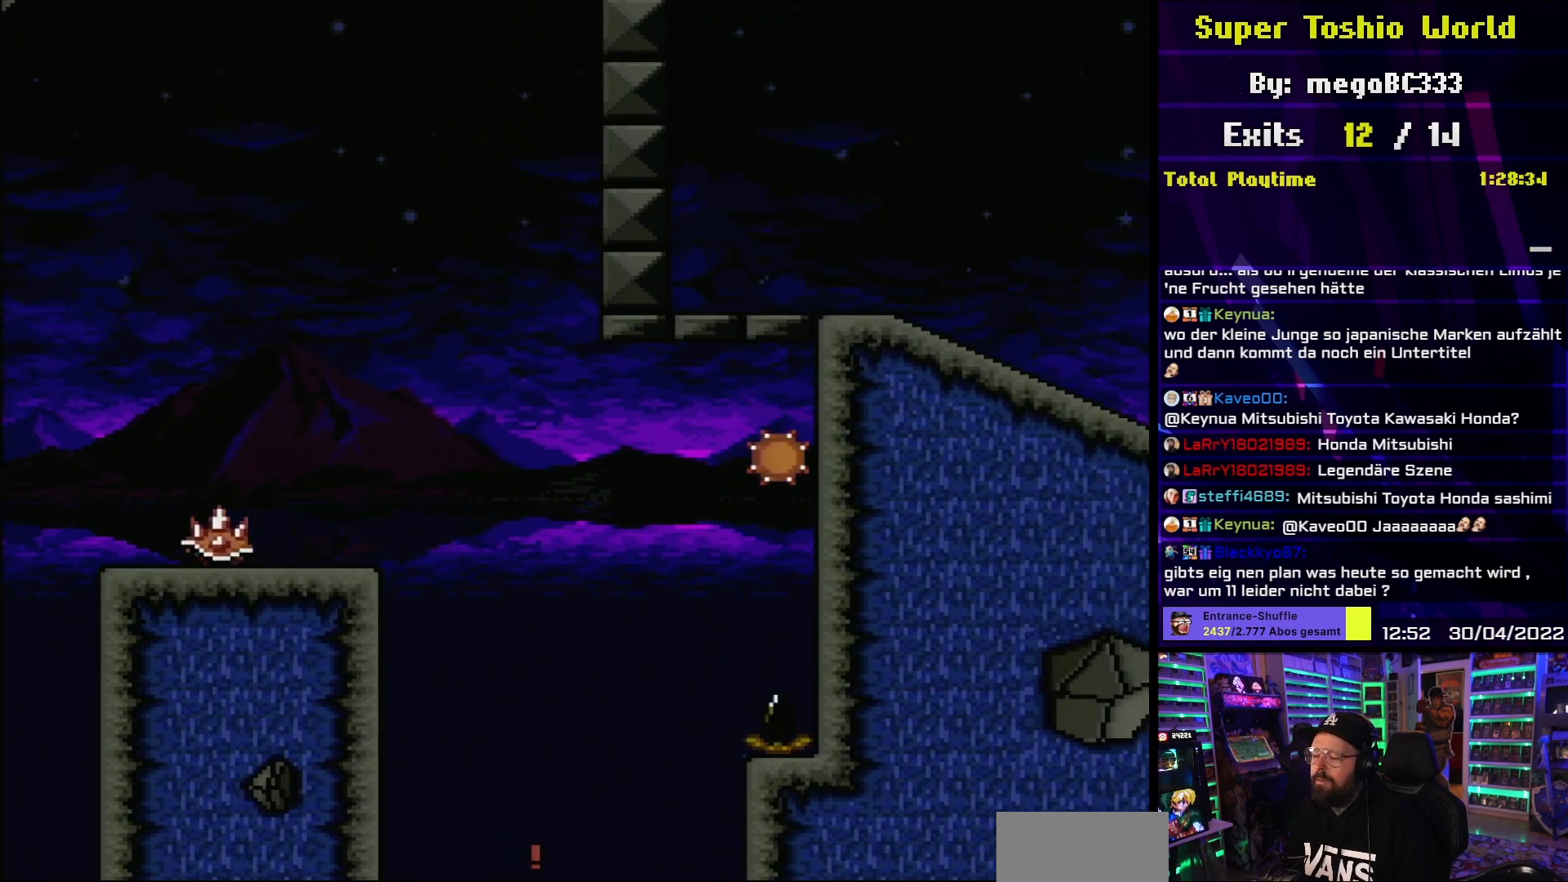
{"buttons": [], "events": [[133, "A", "down"], [233, "A", "up"], [333, "A", "down"], [417, "A", "up"]]}
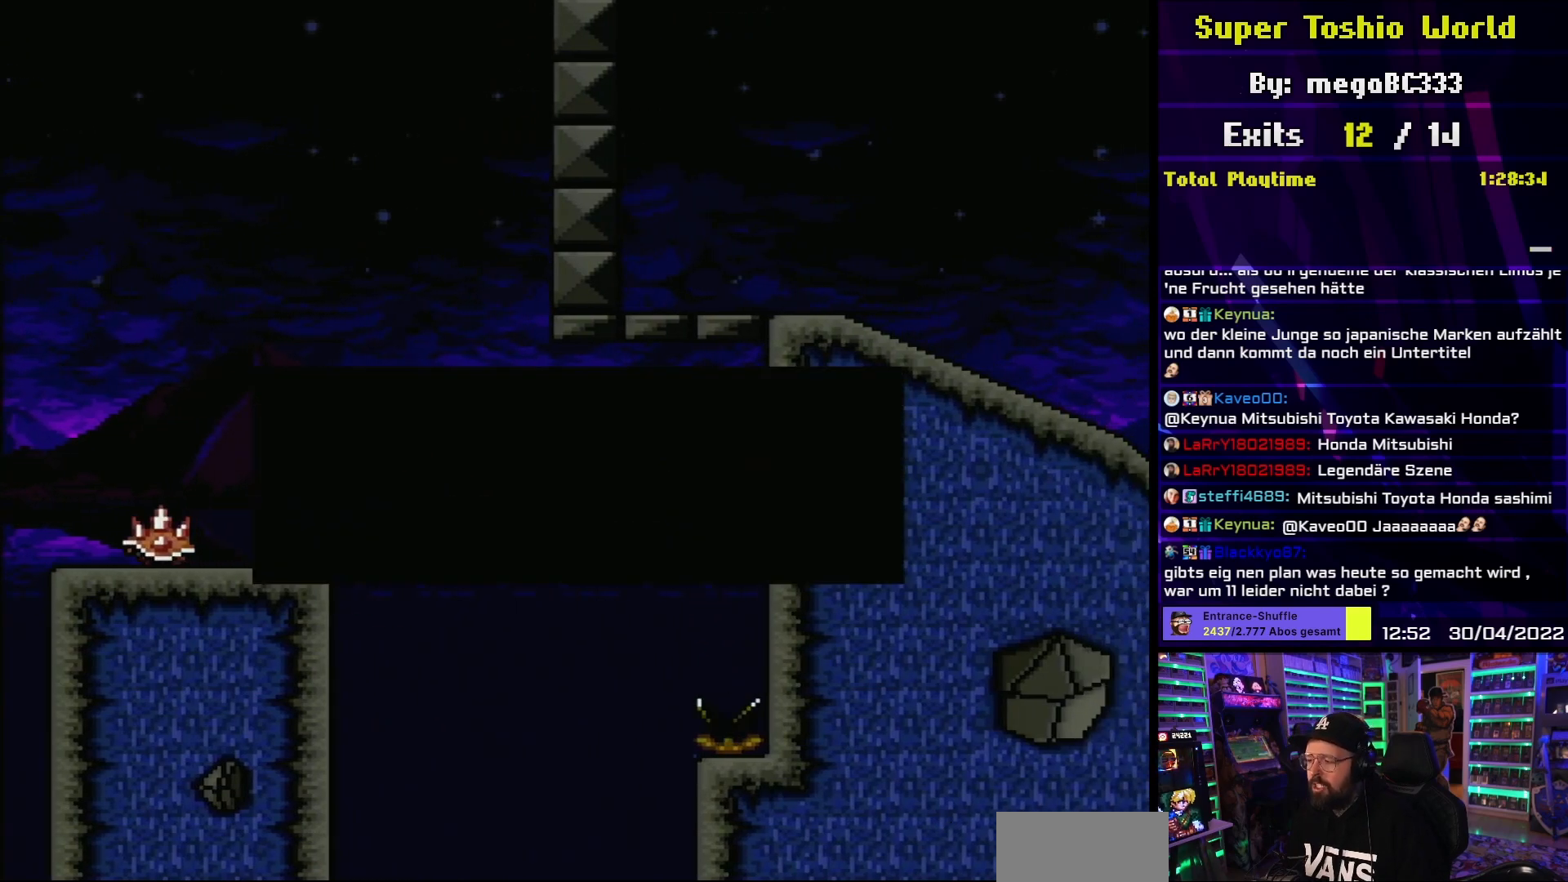
{"buttons": ["A"], "events": [[33, "A", "down"], [100, "A", "up"], [217, "A", "down"], [300, "A", "up"], [417, "A", "down"]]}
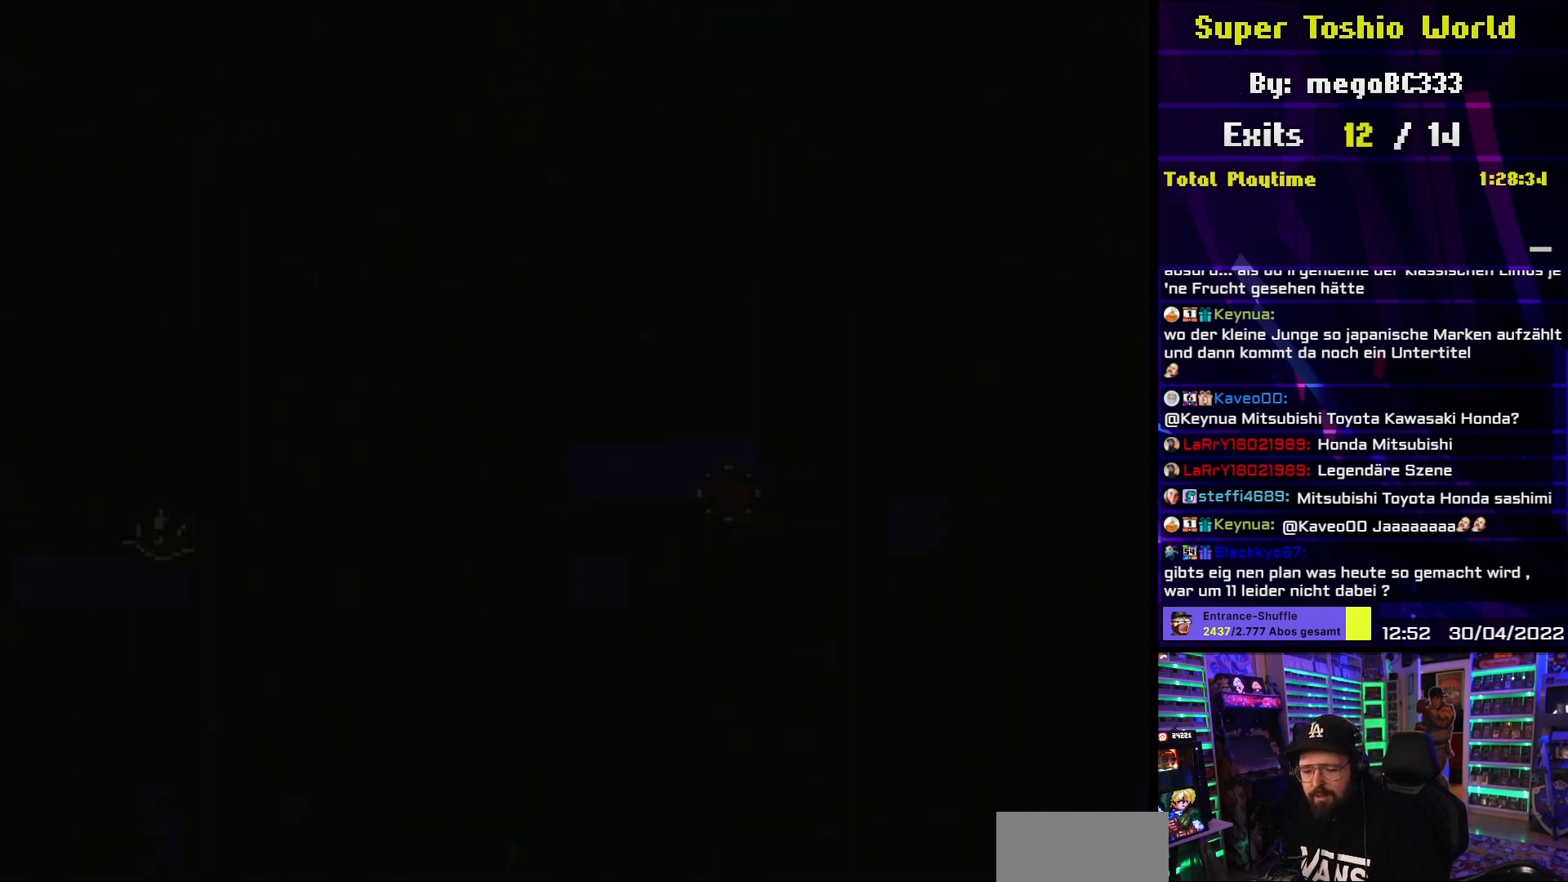
{"buttons": ["B", "Y", "DPAD_UP"], "events": [[33, "A", "up"], [133, "A", "down"], [483, "A", "up"], [500, "B", "down"], [500, "DPAD_UP", "down"], [500, "Y", "down"]]}
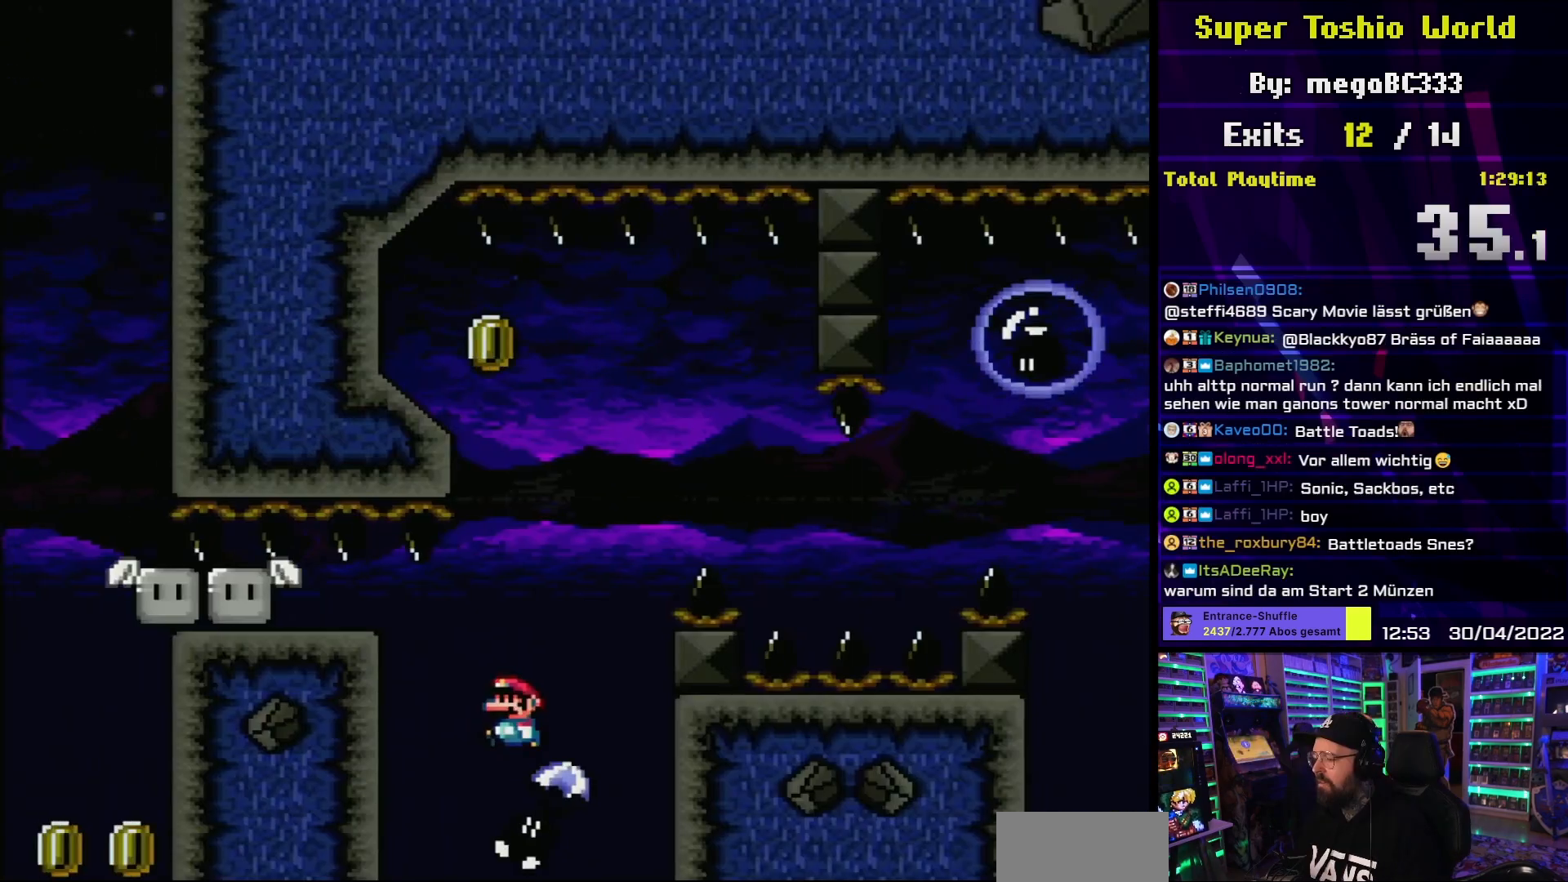
{"buttons": ["B", "Y", "DPAD_LEFT"], "events": [[17, "DPAD_LEFT", "down"], [17, "DPAD_UP", "up"], [117, "DPAD_LEFT", "up"], [133, "DPAD_RIGHT", "down"], [200, "DPAD_LEFT", "down"], [200, "DPAD_RIGHT", "up"], [200, "Y", "up"], [217, "DPAD_LEFT", "up"], [217, "DPAD_RIGHT", "down"], [217, "Y", "down"], [267, "DPAD_RIGHT", "up"], [317, "DPAD_LEFT", "down"]]}
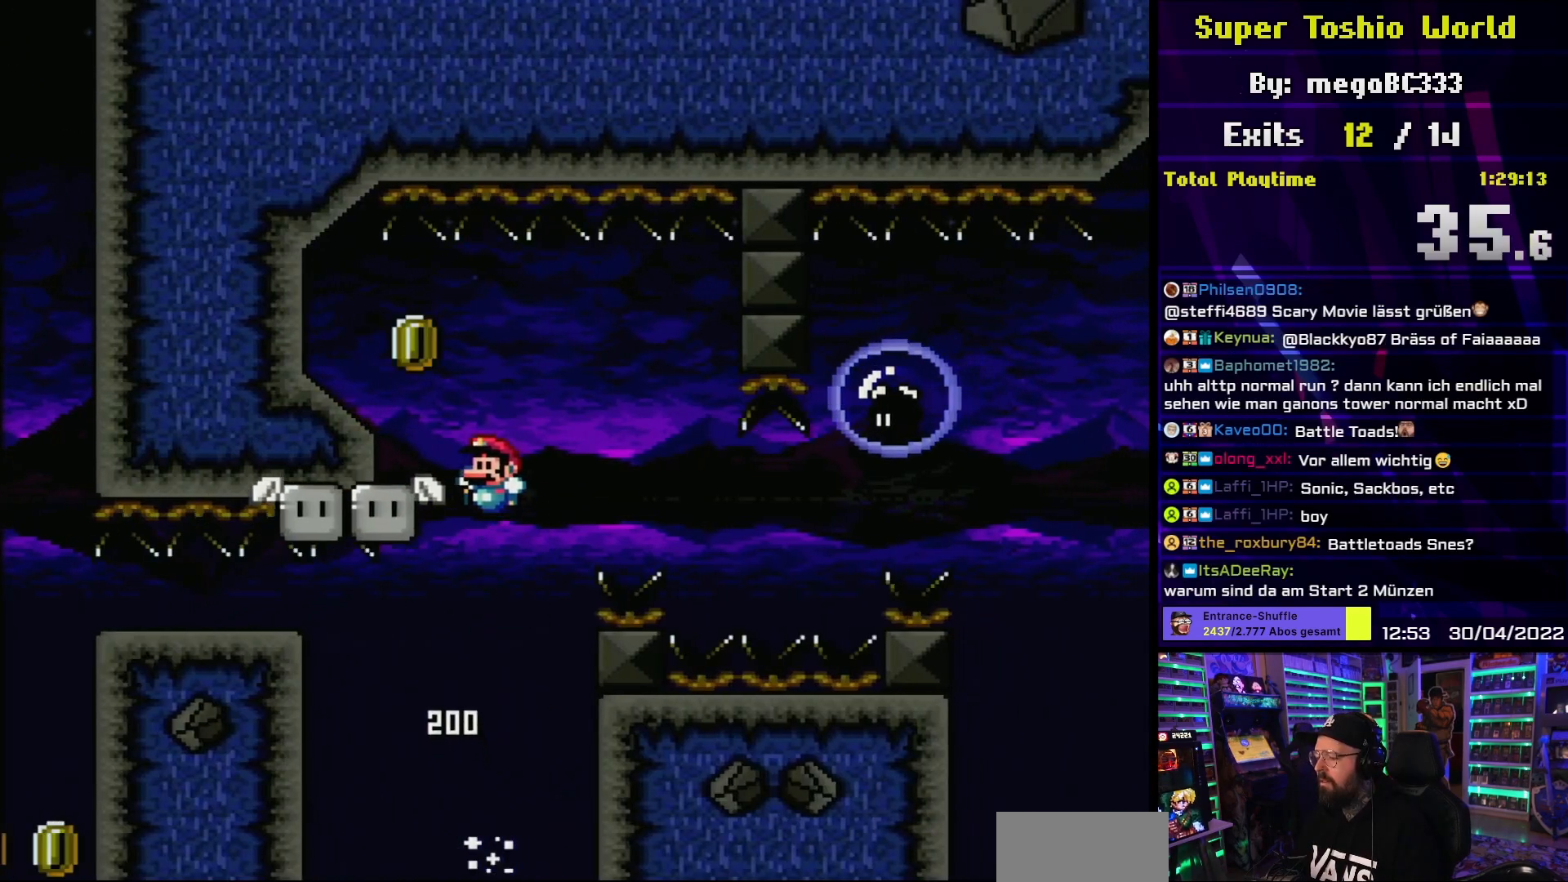
{"buttons": ["B", "Y", "DPAD_RIGHT"], "events": [[183, "DPAD_LEFT", "up"], [183, "DPAD_UP", "down"], [200, "DPAD_RIGHT", "down"], [200, "DPAD_UP", "up"]]}
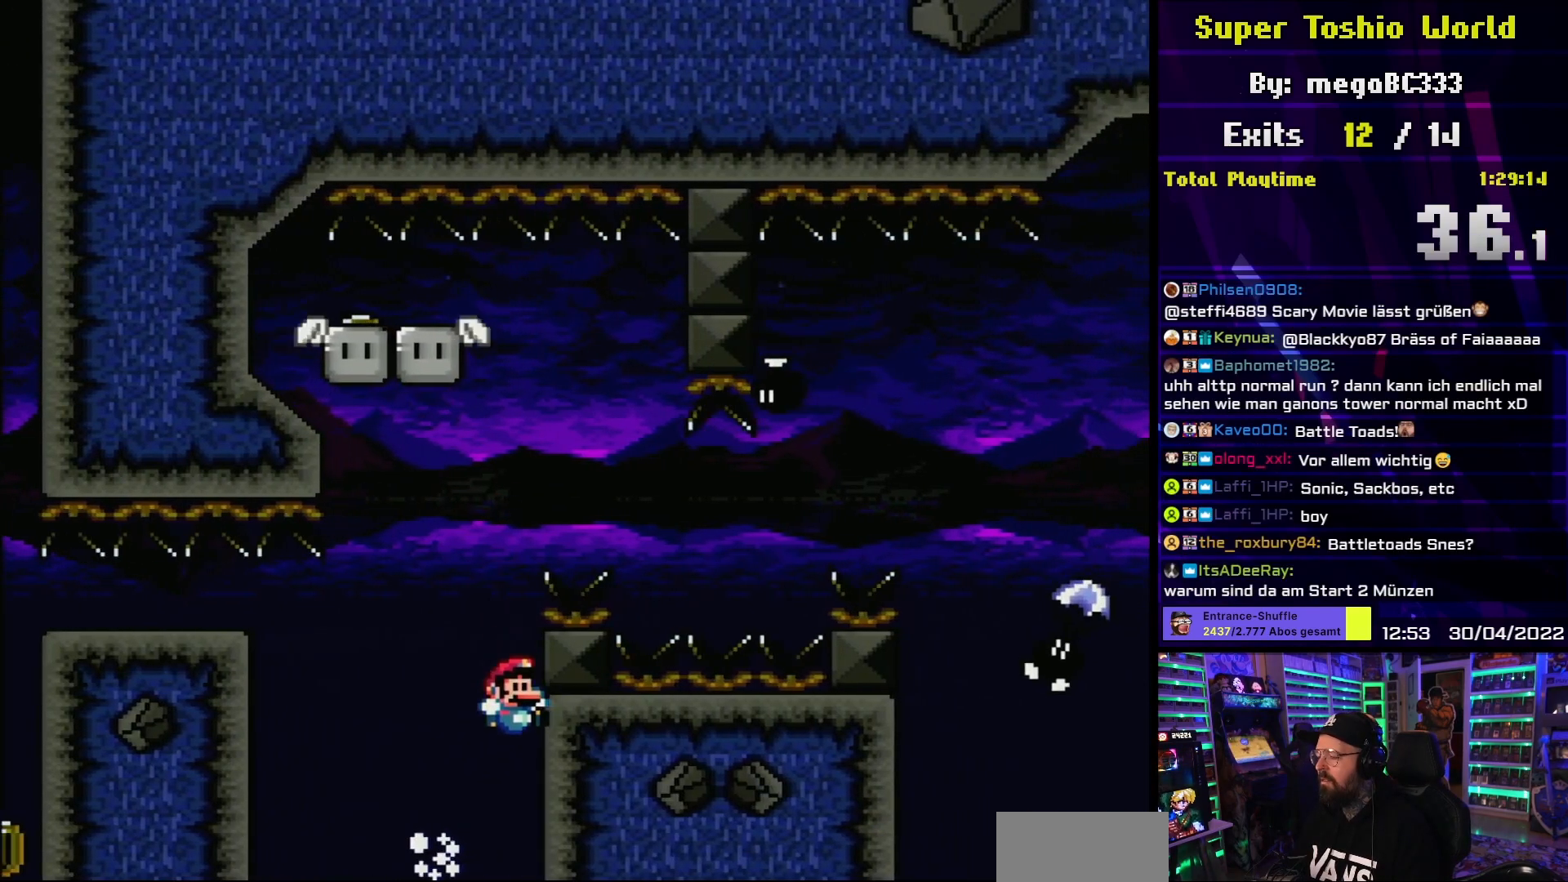
{"buttons": [], "events": [[450, "B", "up"], [467, "Y", "up"], [483, "DPAD_RIGHT", "up"]]}
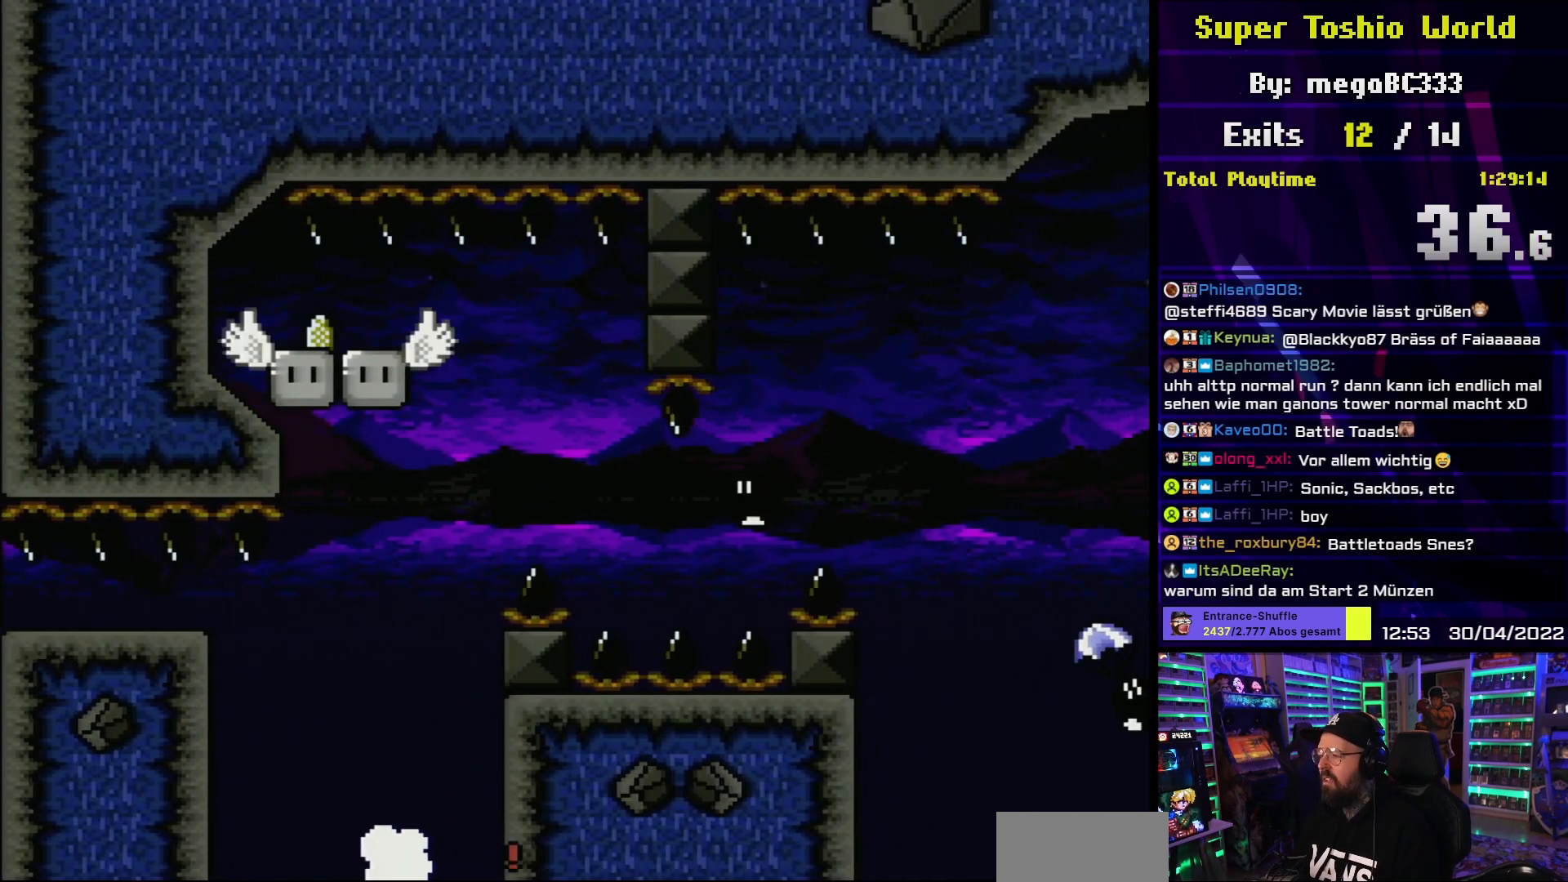
{"buttons": [], "events": [[150, "A", "down"], [267, "A", "up"], [350, "A", "down"], [450, "A", "up"]]}
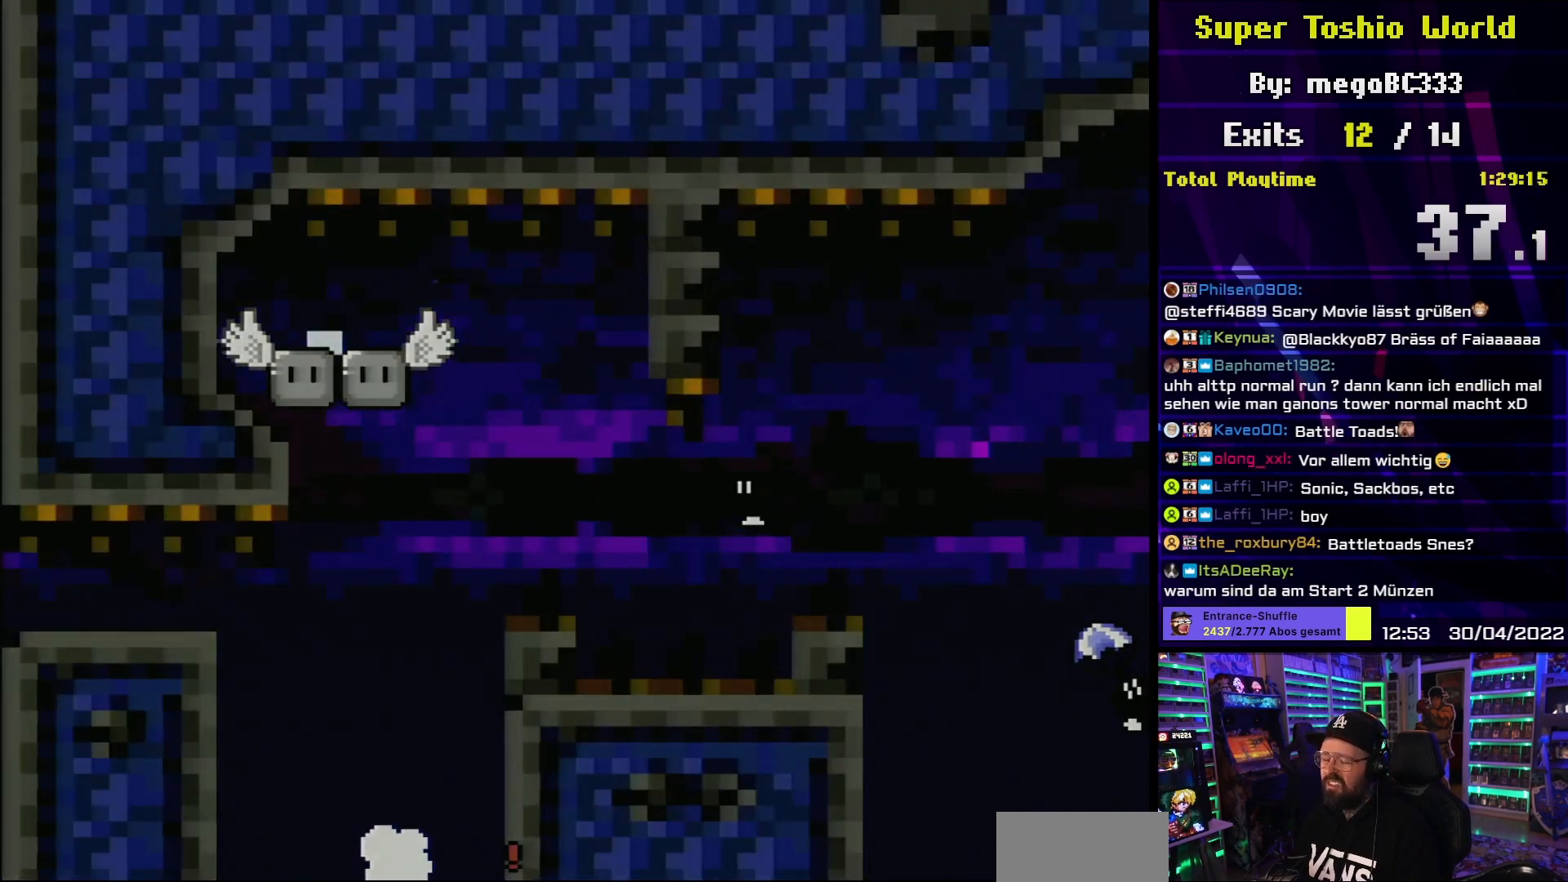
{"buttons": [], "events": []}
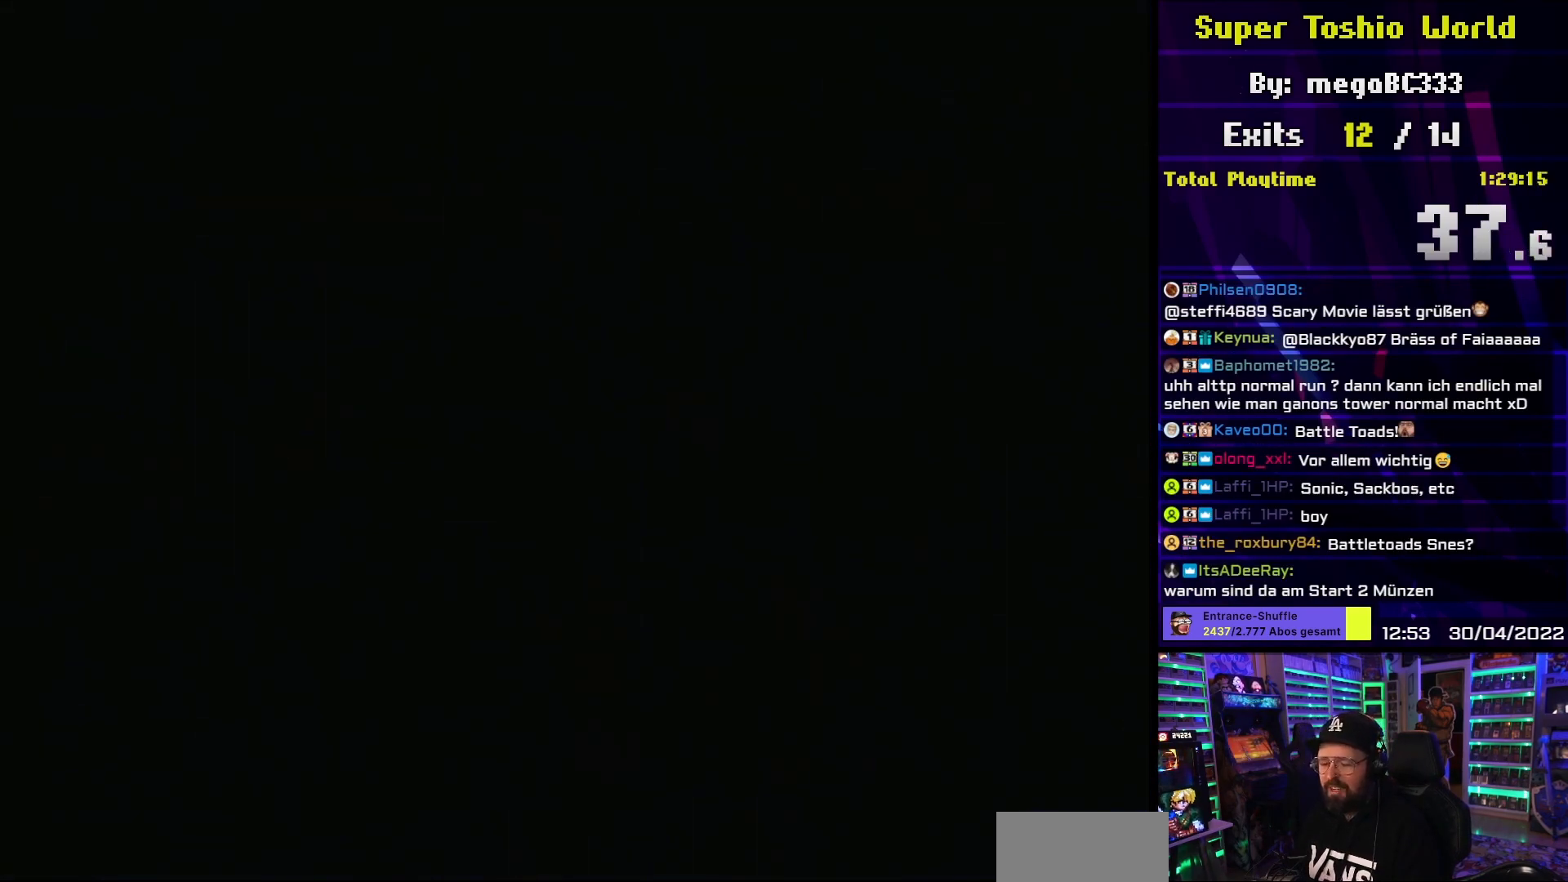
{"buttons": [], "events": []}
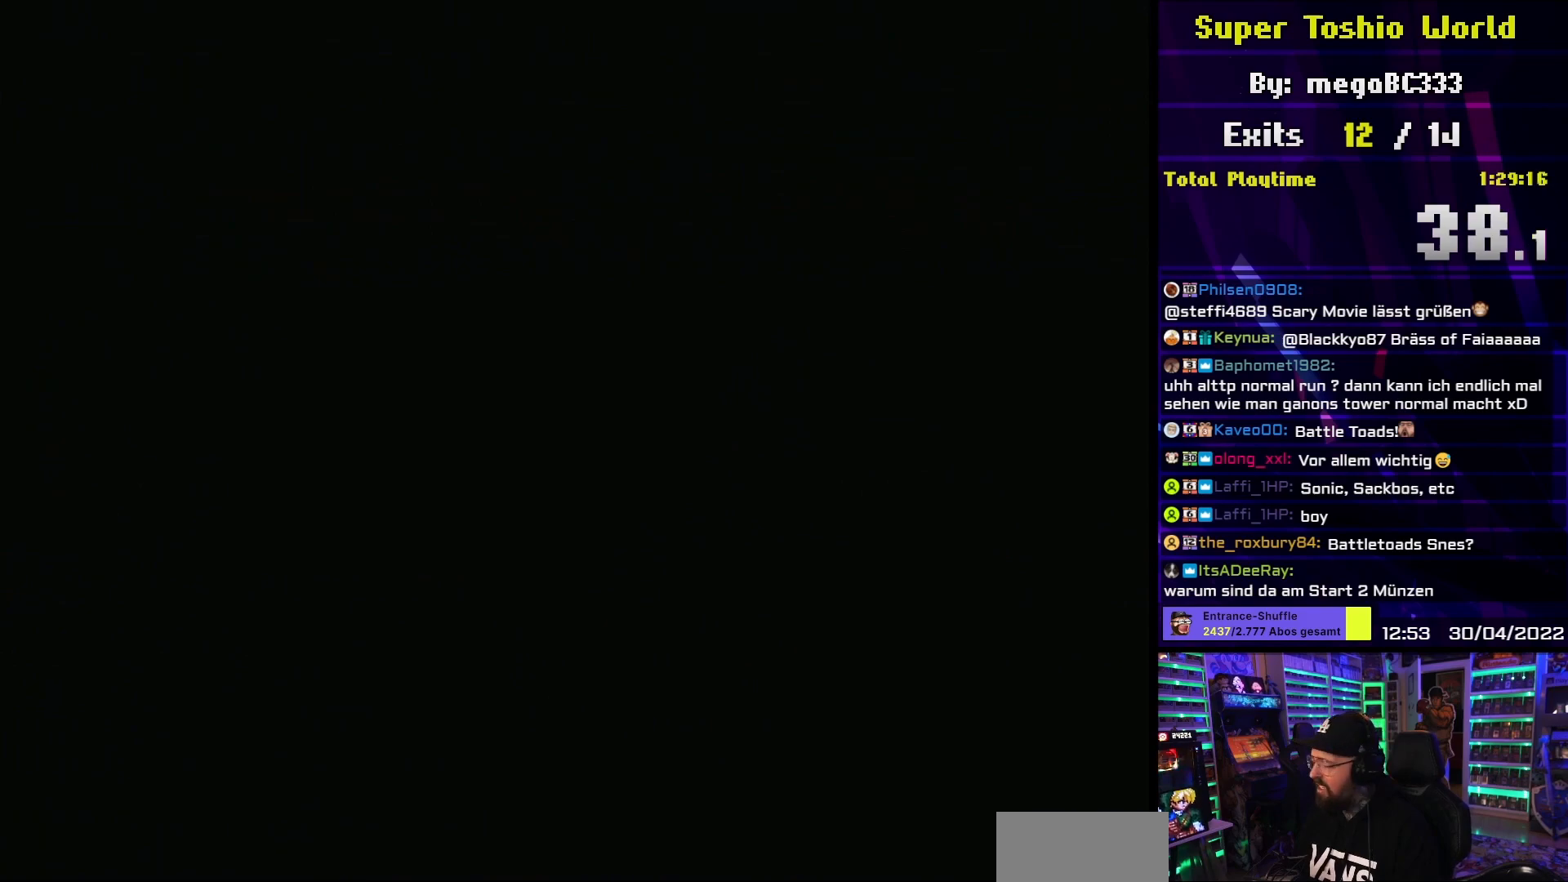
{"buttons": [], "events": []}
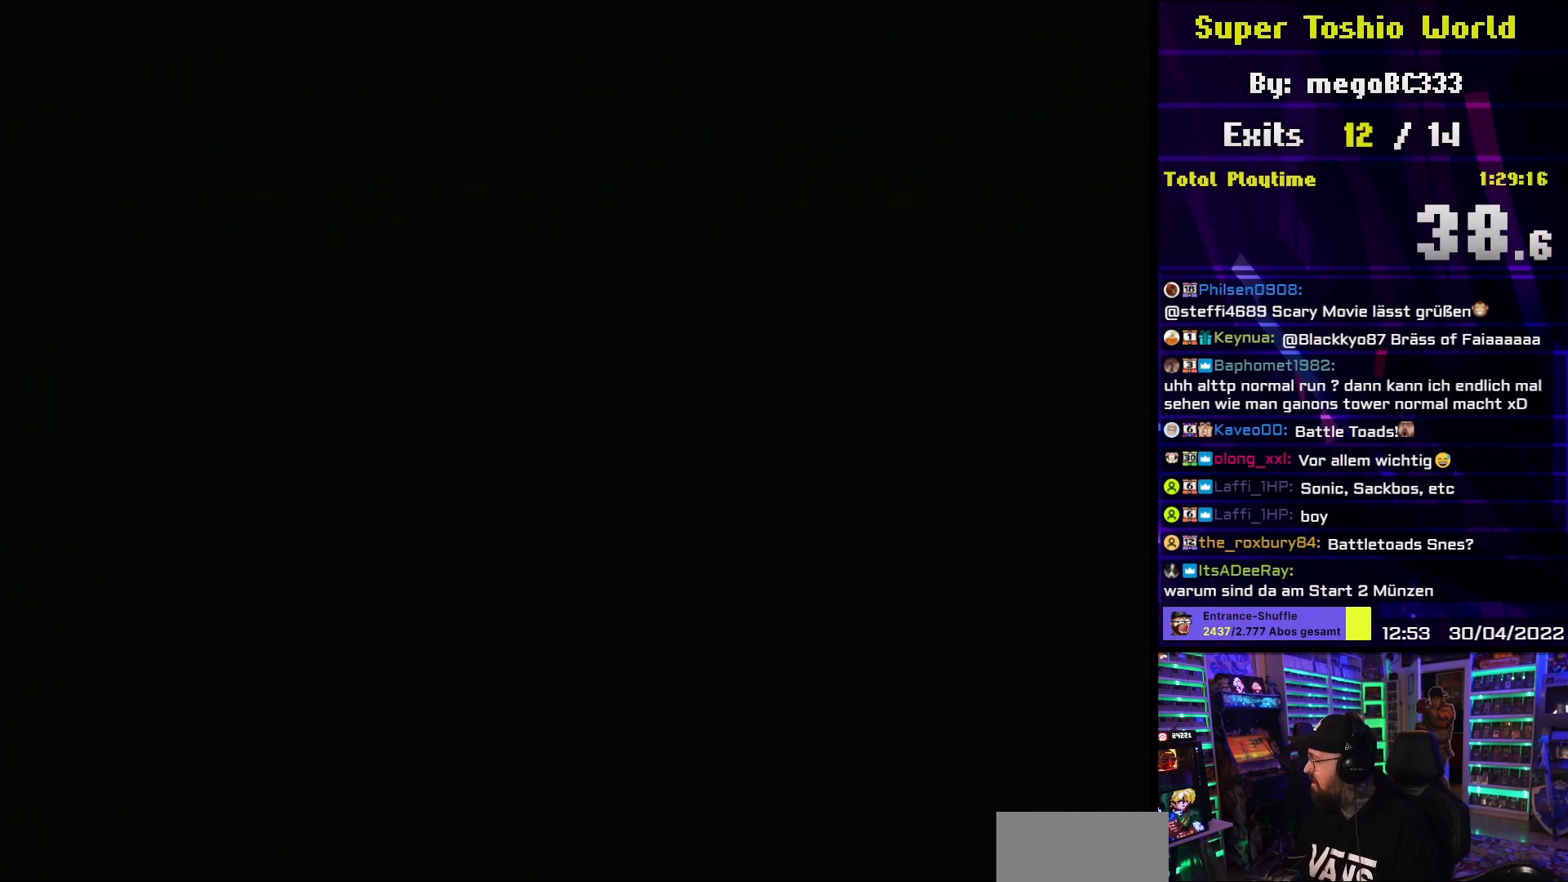
{"buttons": [], "events": []}
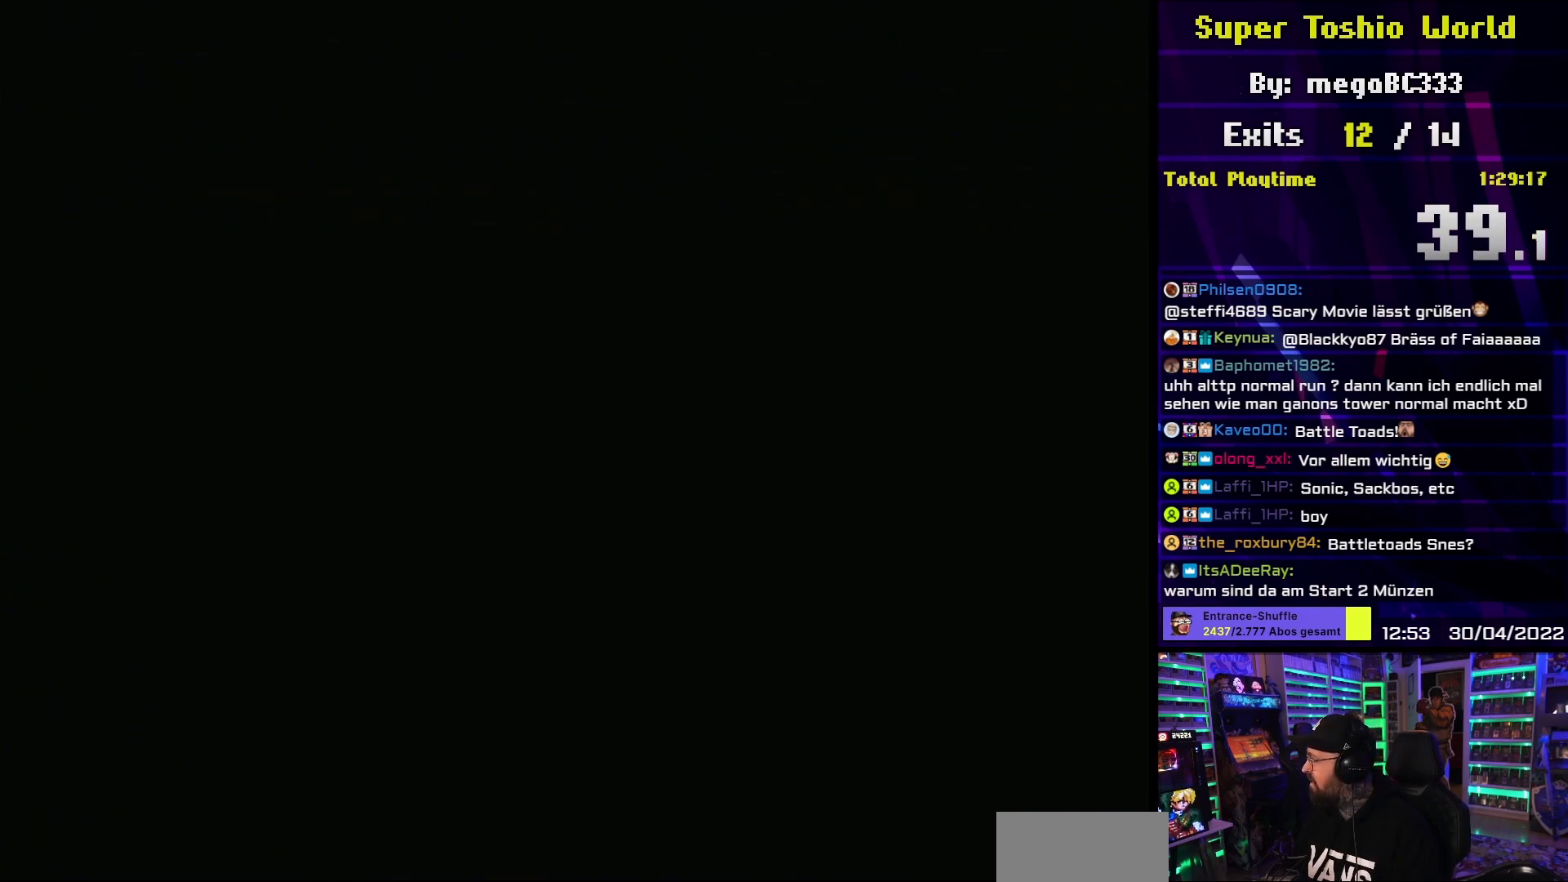
{"buttons": ["B", "Y"], "events": [[183, "B", "down"], [183, "Y", "down"]]}
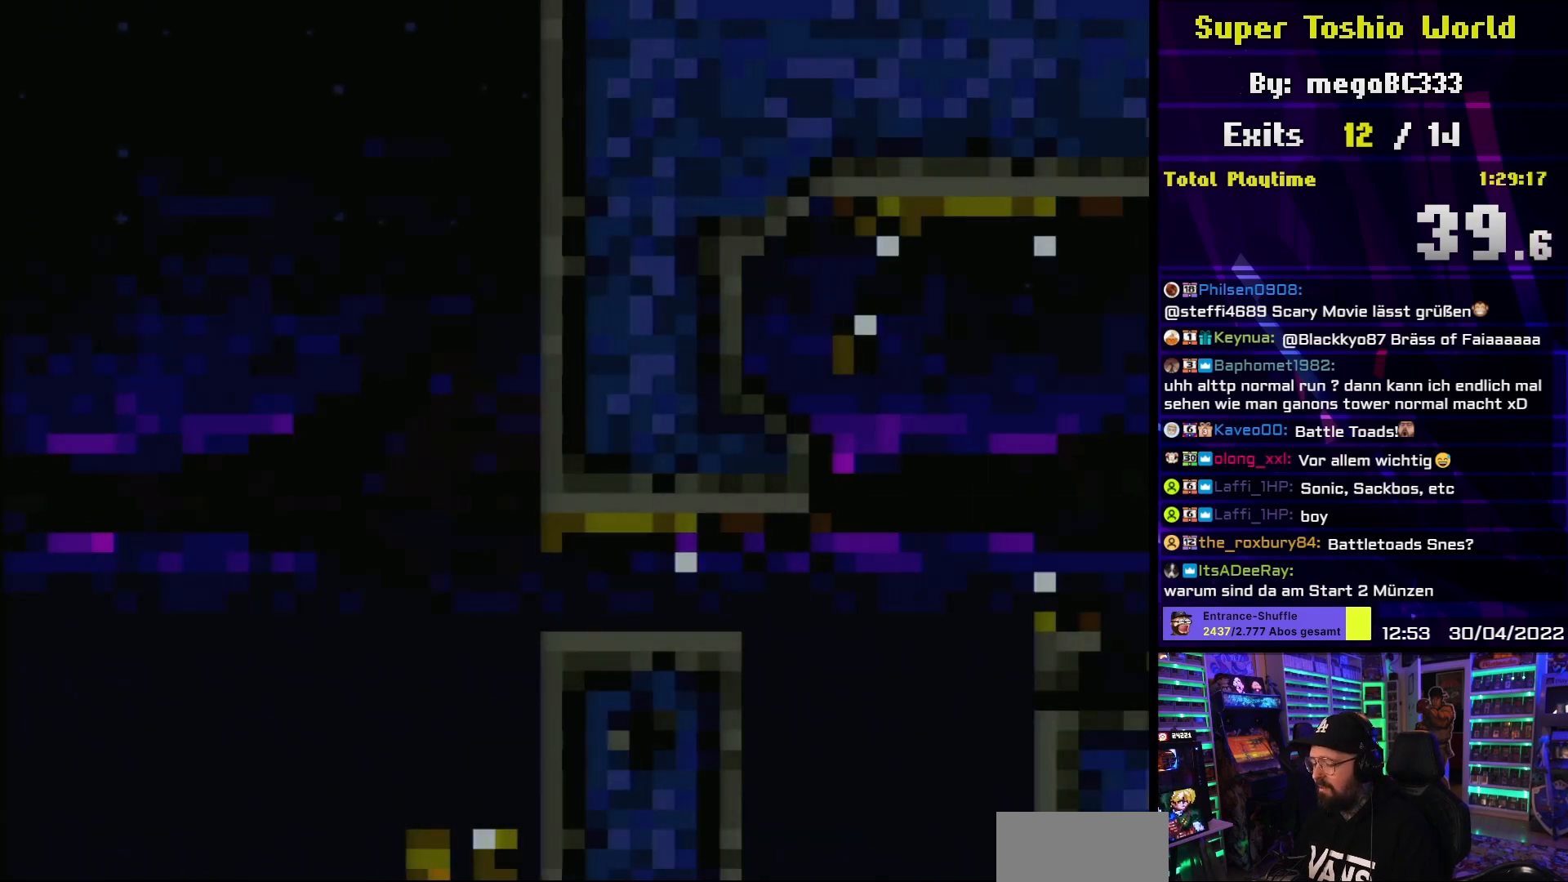
{"buttons": ["B", "Y", "DPAD_RIGHT"], "events": [[183, "DPAD_RIGHT", "down"]]}
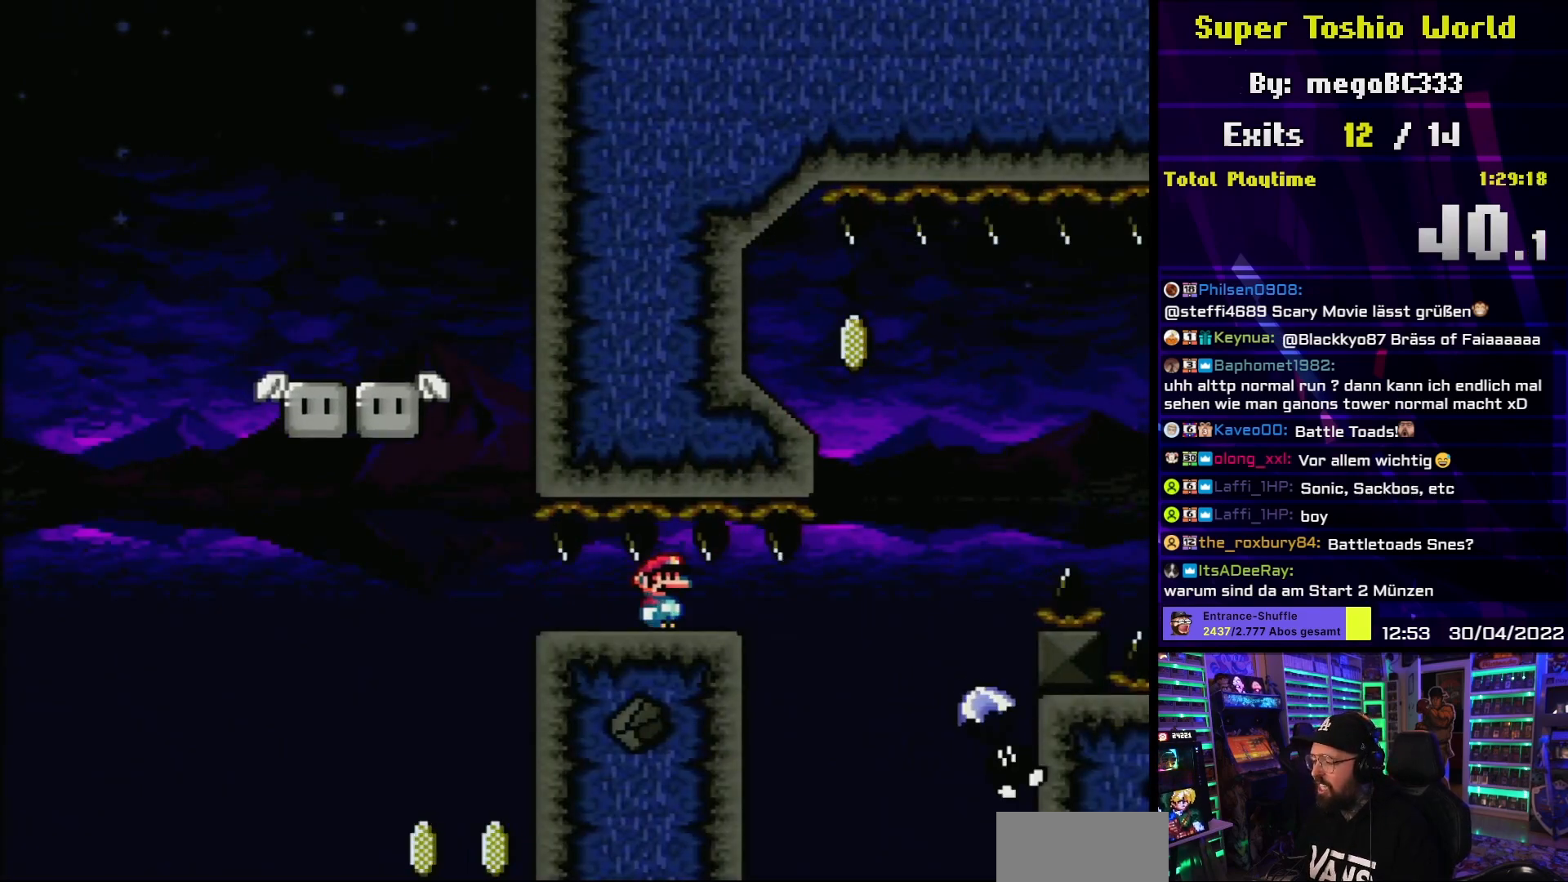
{"buttons": ["B", "Y"], "events": [[367, "DPAD_UP", "down"], [383, "DPAD_RIGHT", "up"], [400, "DPAD_LEFT", "down"], [400, "DPAD_UP", "up"], [500, "DPAD_LEFT", "up"]]}
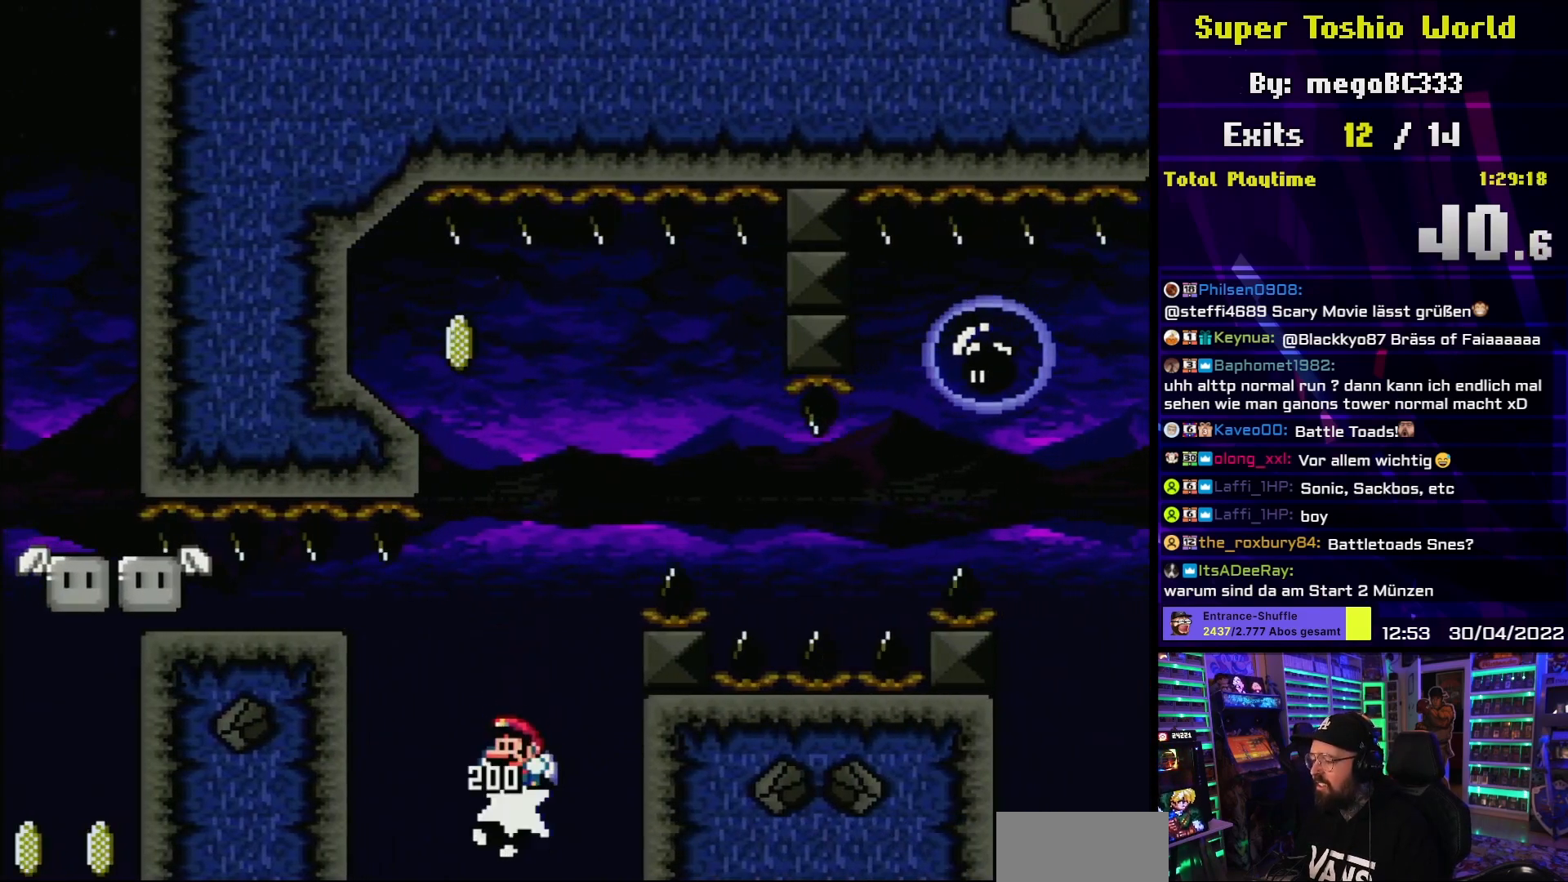
{"buttons": ["B", "Y"], "events": [[17, "DPAD_LEFT", "down"], [50, "DPAD_LEFT", "up"], [100, "DPAD_RIGHT", "down"], [200, "DPAD_RIGHT", "up"], [233, "DPAD_LEFT", "down"], [417, "DPAD_LEFT", "up"]]}
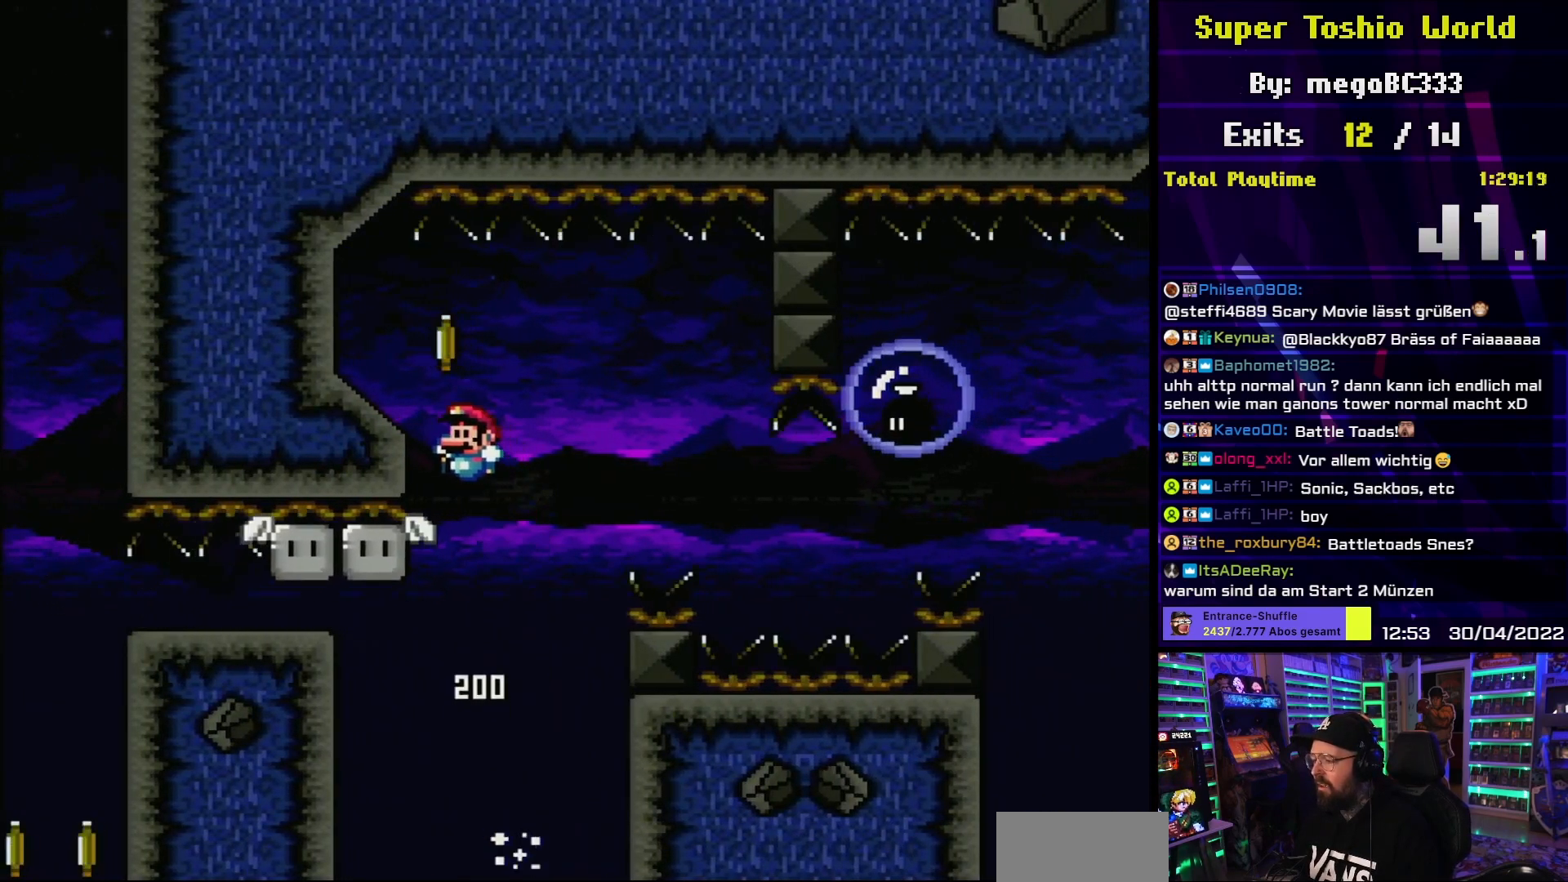
{"buttons": ["B", "Y"], "events": [[150, "Y", "up"], [350, "Y", "down"]]}
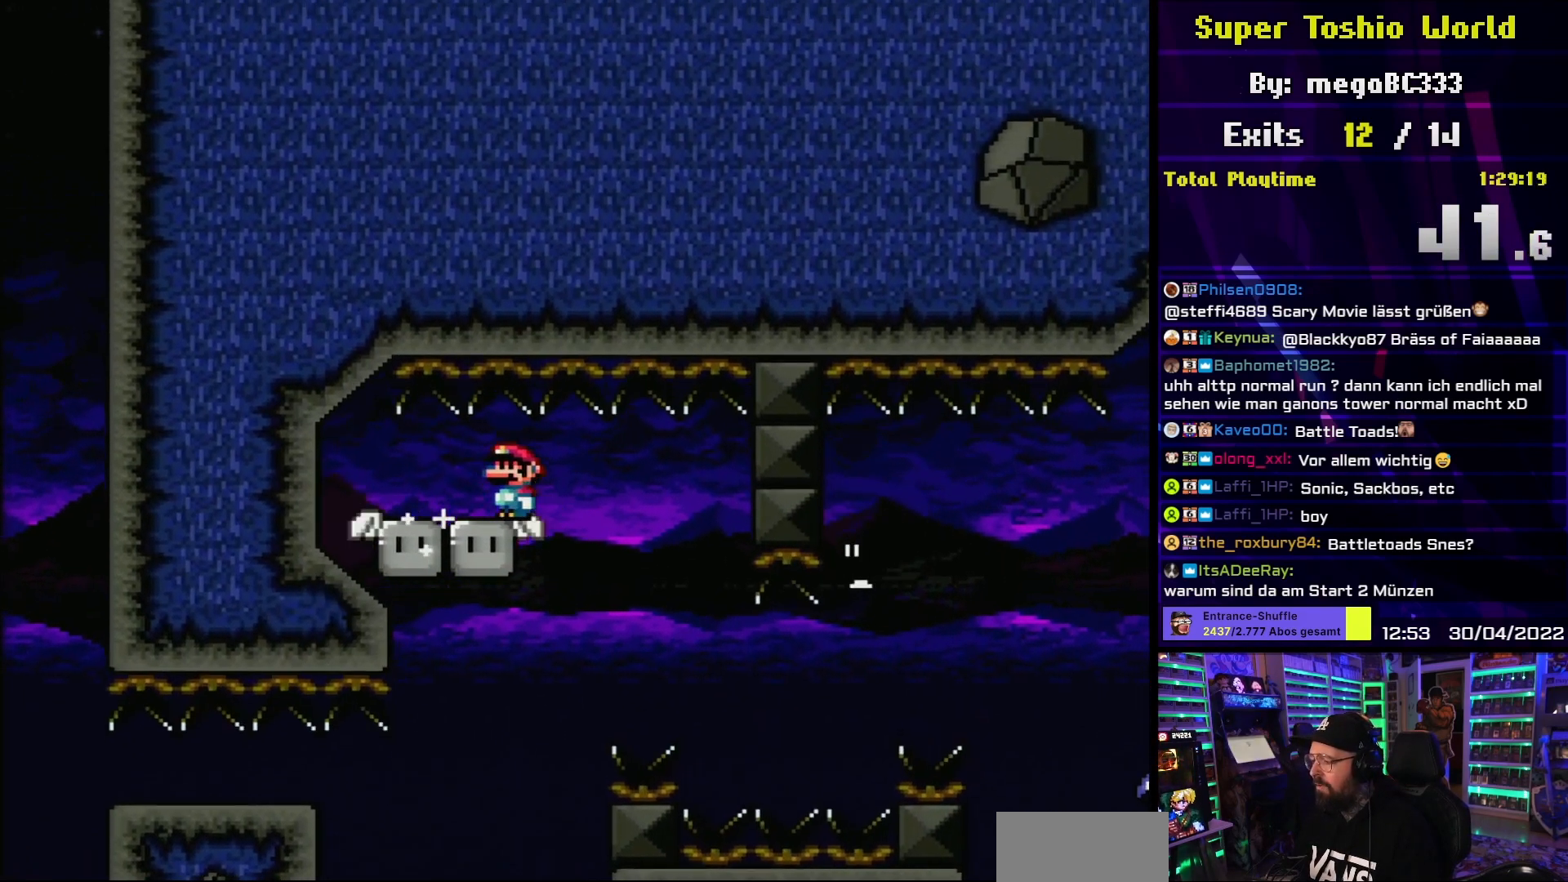
{"buttons": ["B", "Y", "DPAD_RIGHT"], "events": [[133, "DPAD_LEFT", "down"], [233, "DPAD_LEFT", "up"], [350, "DPAD_RIGHT", "down"]]}
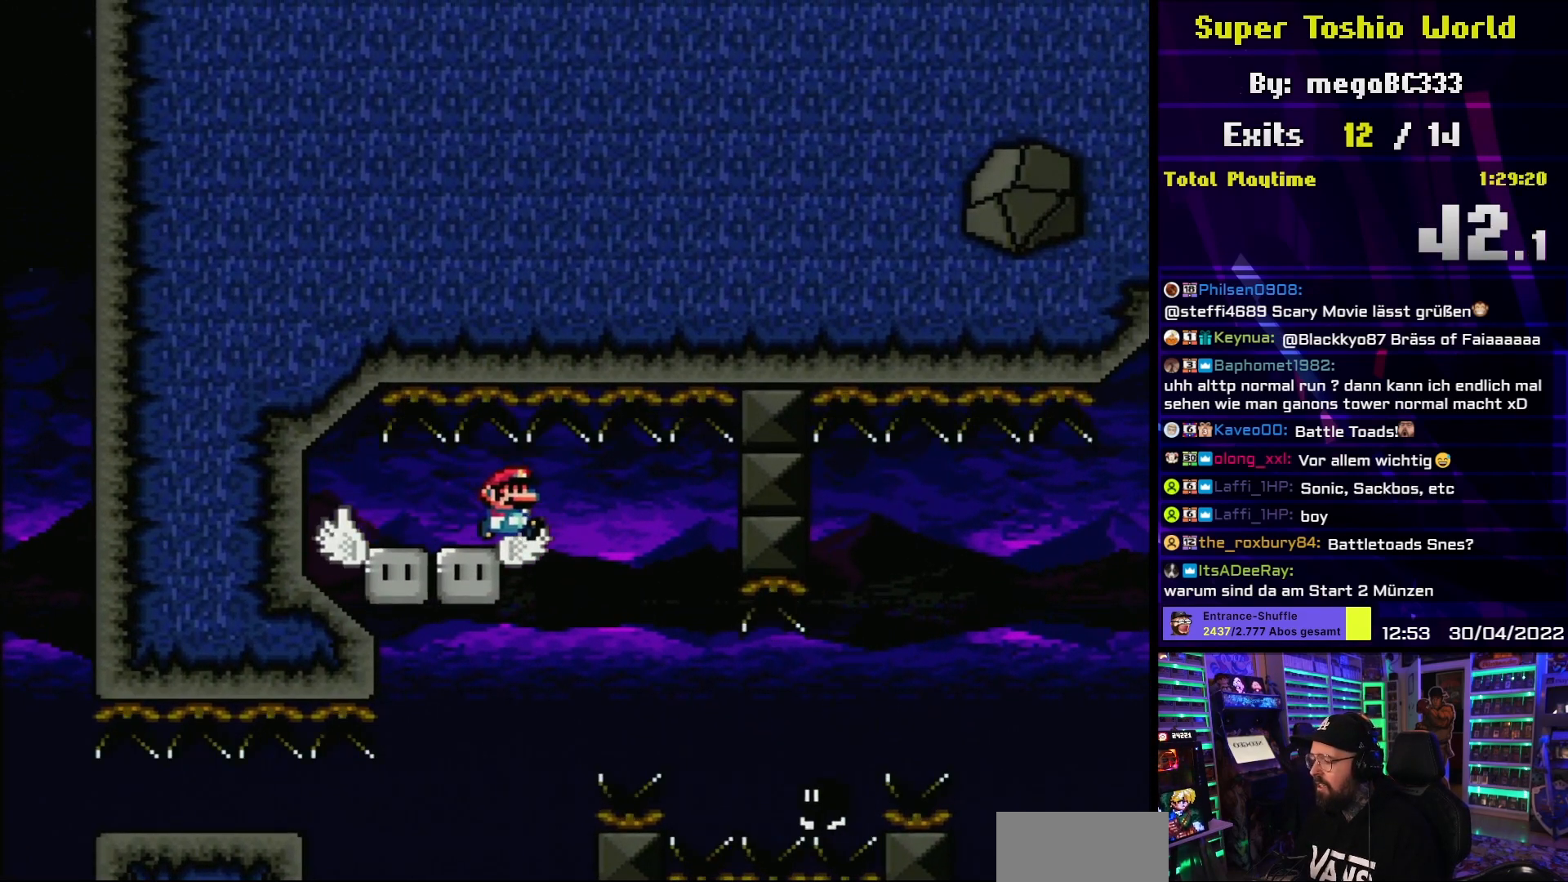
{"buttons": ["B", "Y", "DPAD_RIGHT"], "events": []}
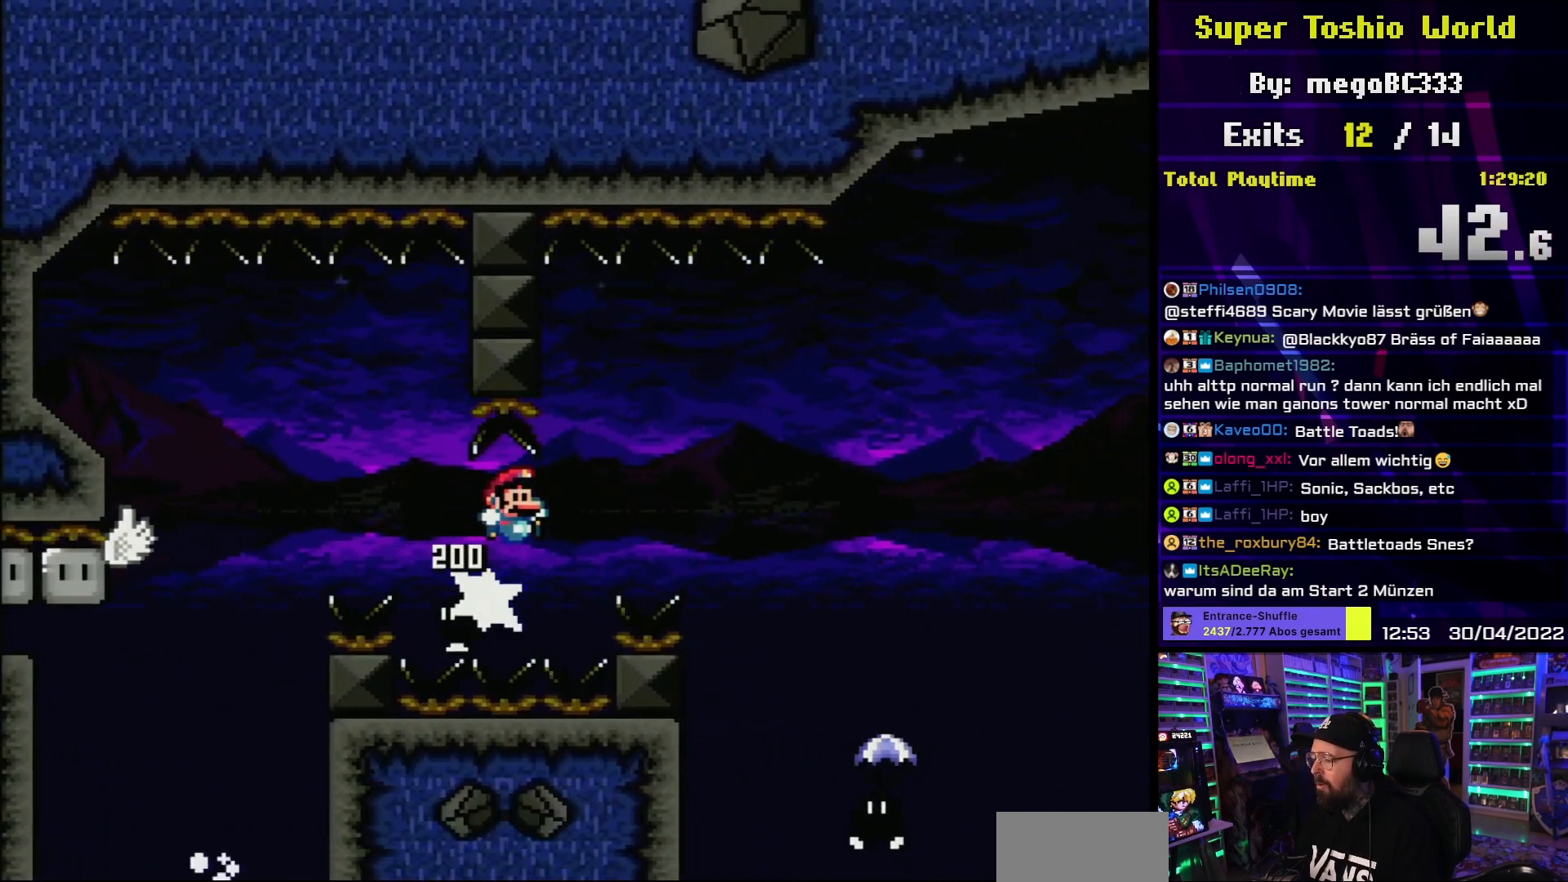
{"buttons": ["B", "Y"], "events": [[67, "B", "up"], [350, "DPAD_LEFT", "down"], [350, "DPAD_RIGHT", "up"], [367, "DPAD_LEFT", "up"], [367, "DPAD_RIGHT", "down"], [450, "B", "down"], [450, "DPAD_RIGHT", "up"]]}